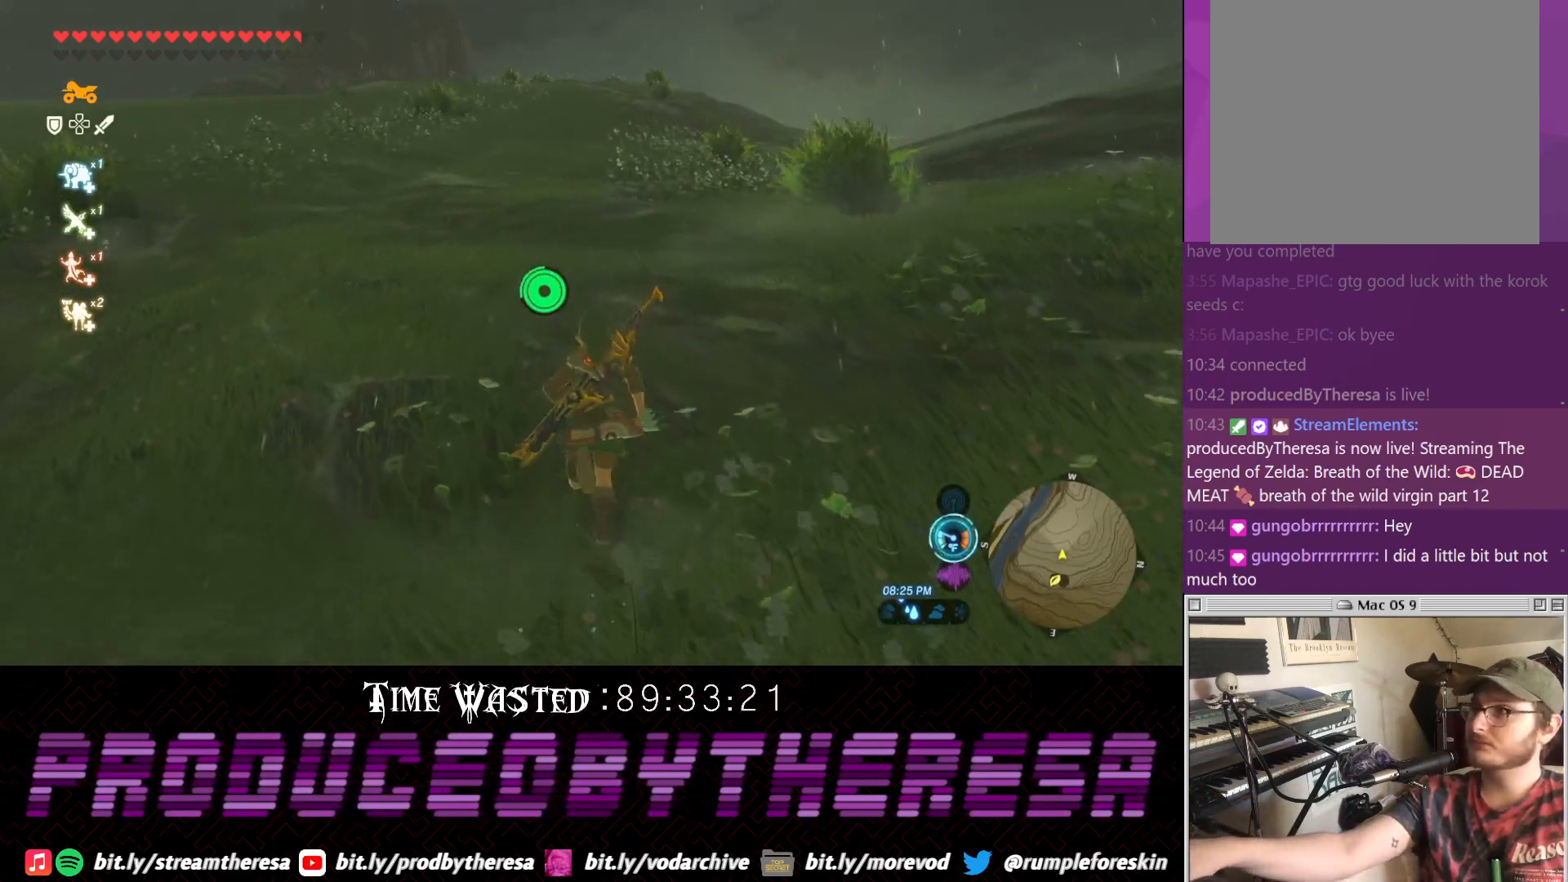
Gameplay with a controller (PlayStation layout); each line is a JSON object with the inputs held at the frame after it. "events" lists button and stick changes between this image and that frame as [ms after this image, input, new state], when the widget could be followed in between. Not read: DPAD_UP R3.
{"buttons": [], "left_stick": "up", "right_stick": "center", "events": []}
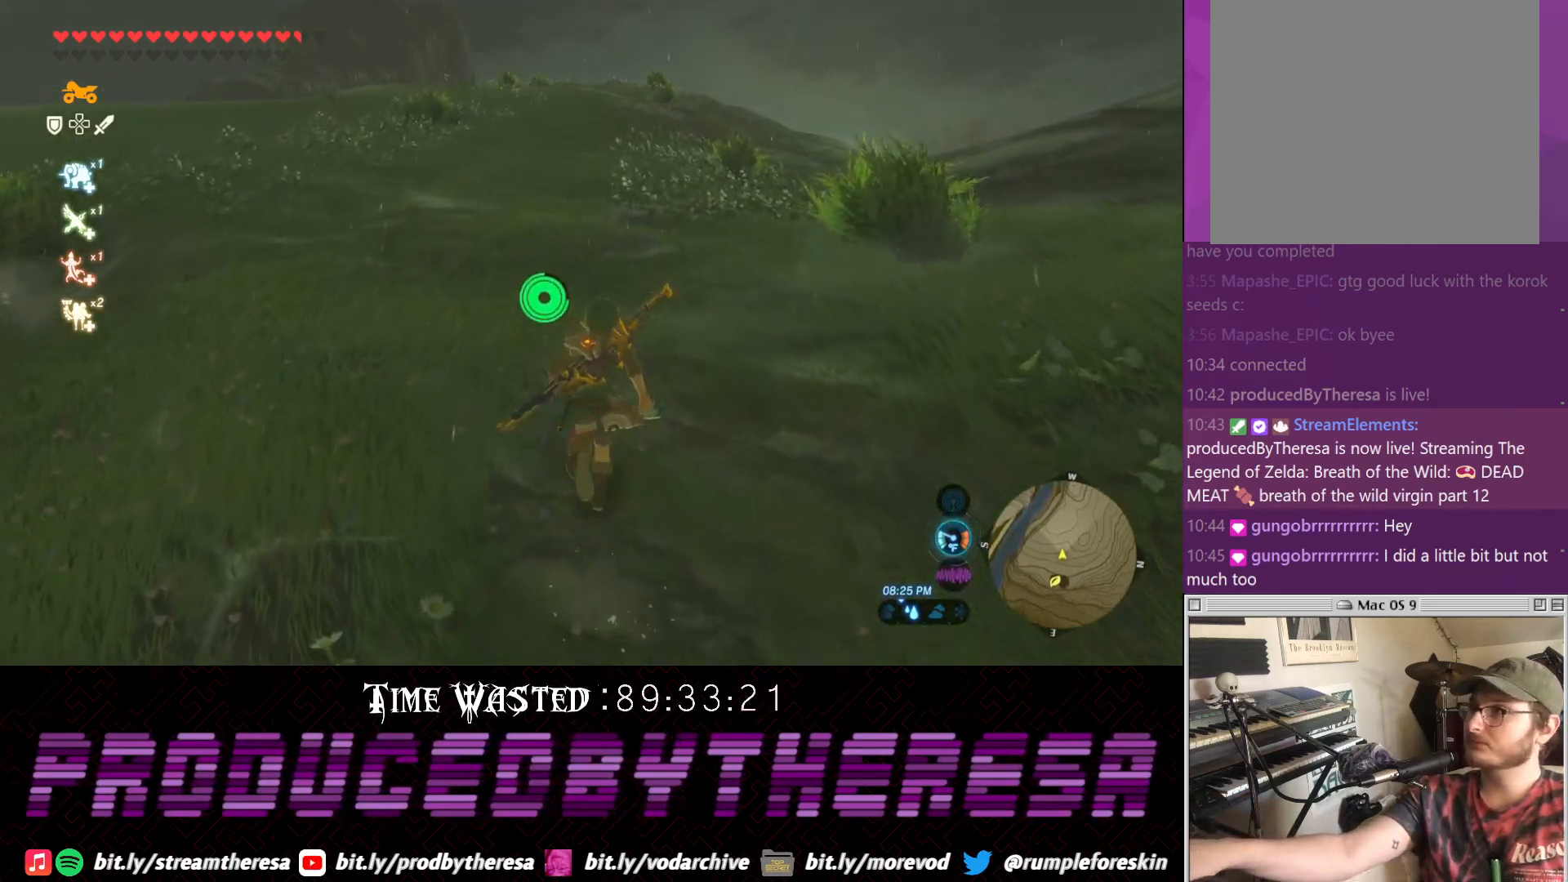
{"buttons": [], "left_stick": "up", "right_stick": "center", "events": []}
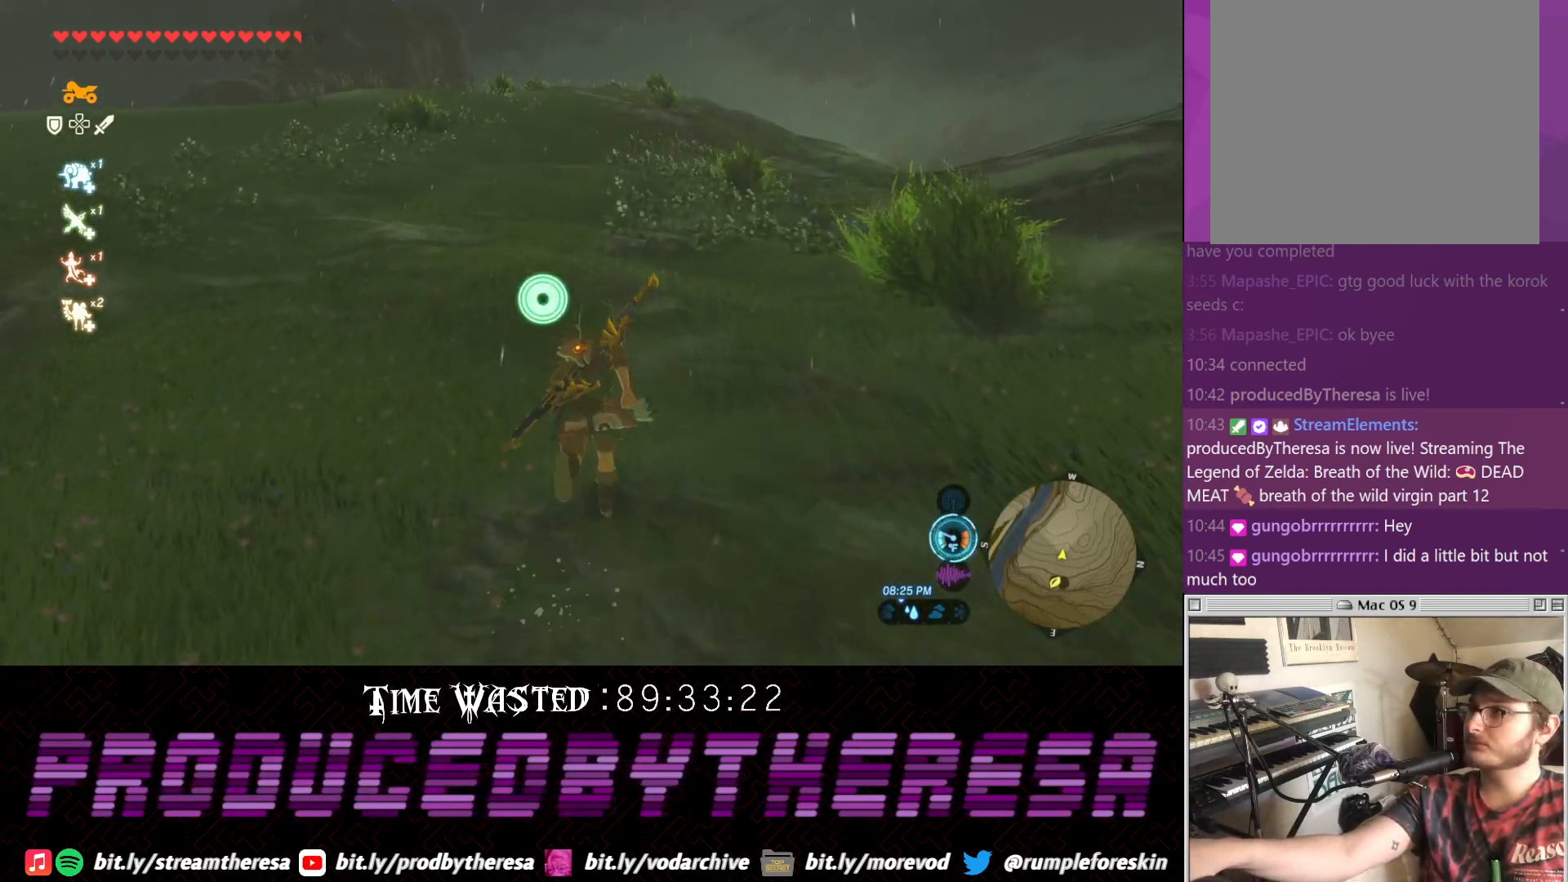
{"buttons": [], "left_stick": "up", "right_stick": "center", "events": []}
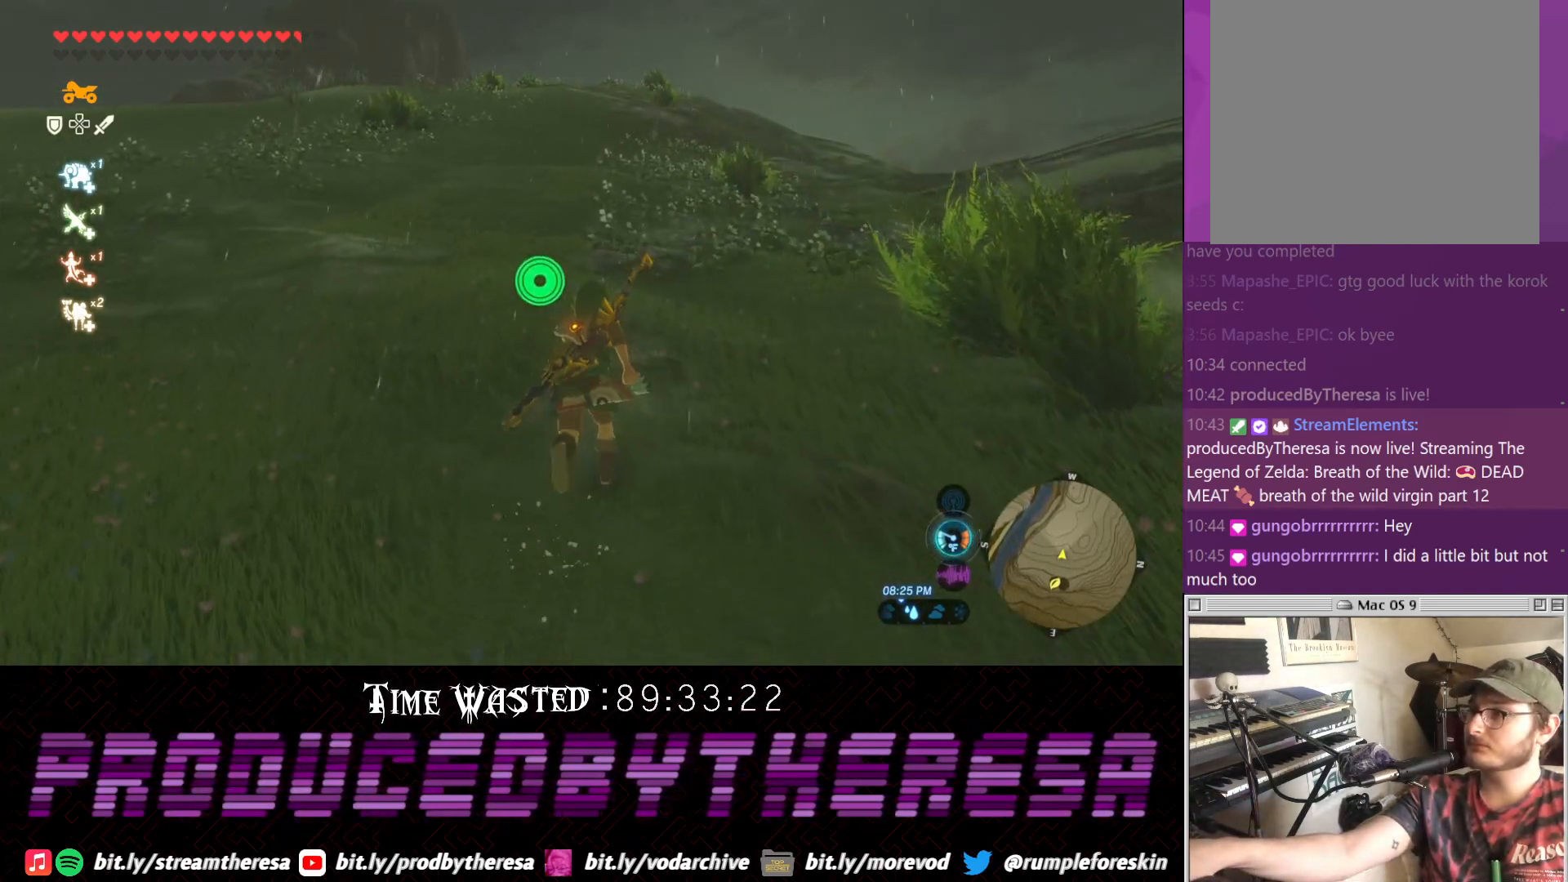
{"buttons": [], "left_stick": "up", "right_stick": "center", "events": []}
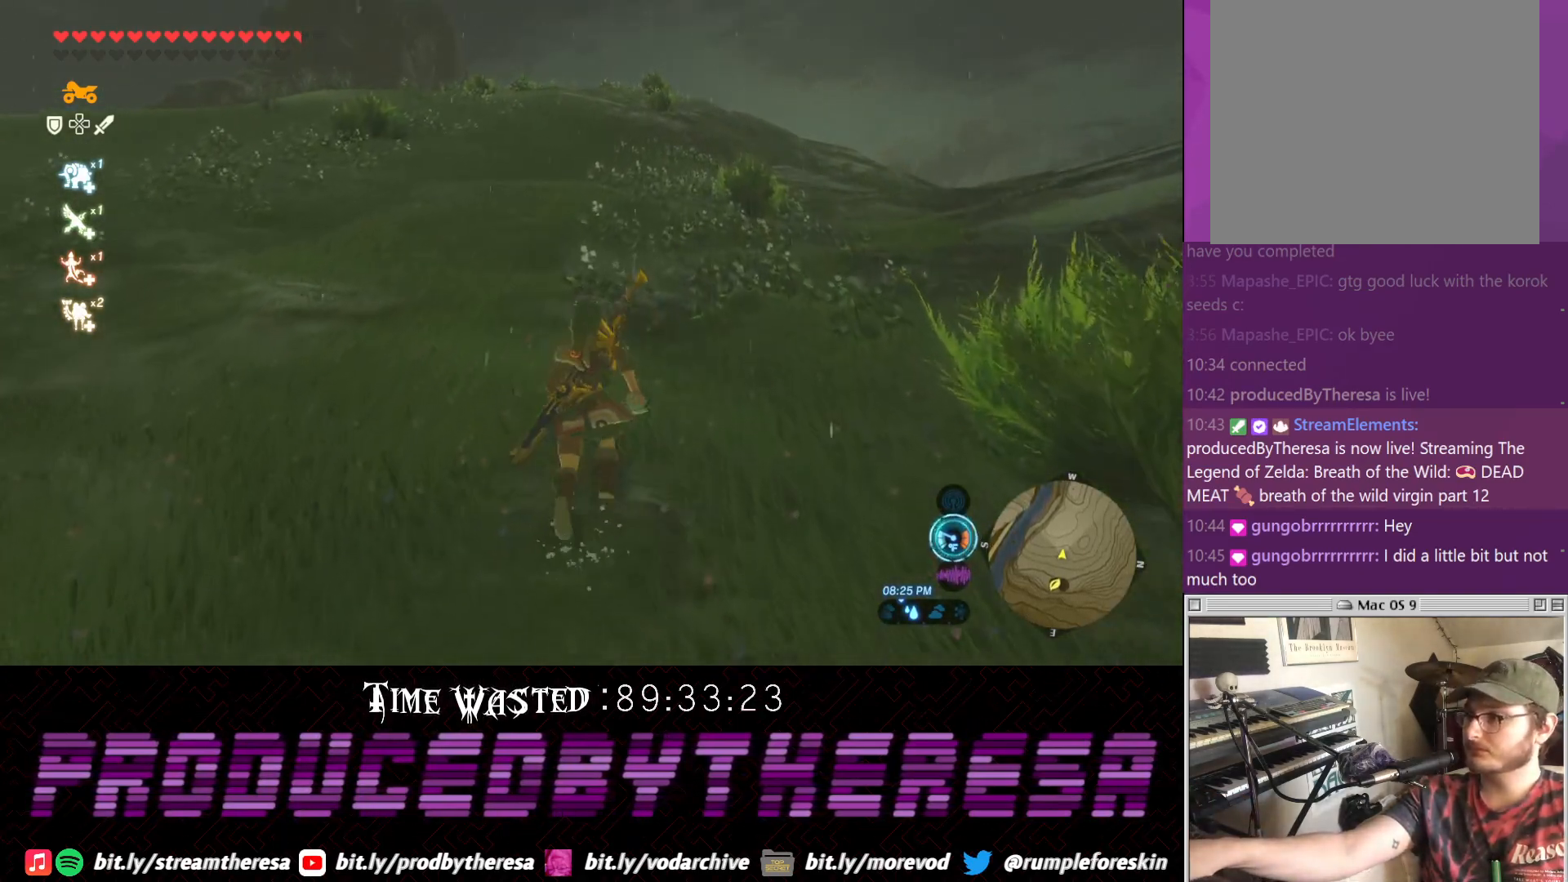
{"buttons": [], "left_stick": "up", "right_stick": "center", "events": []}
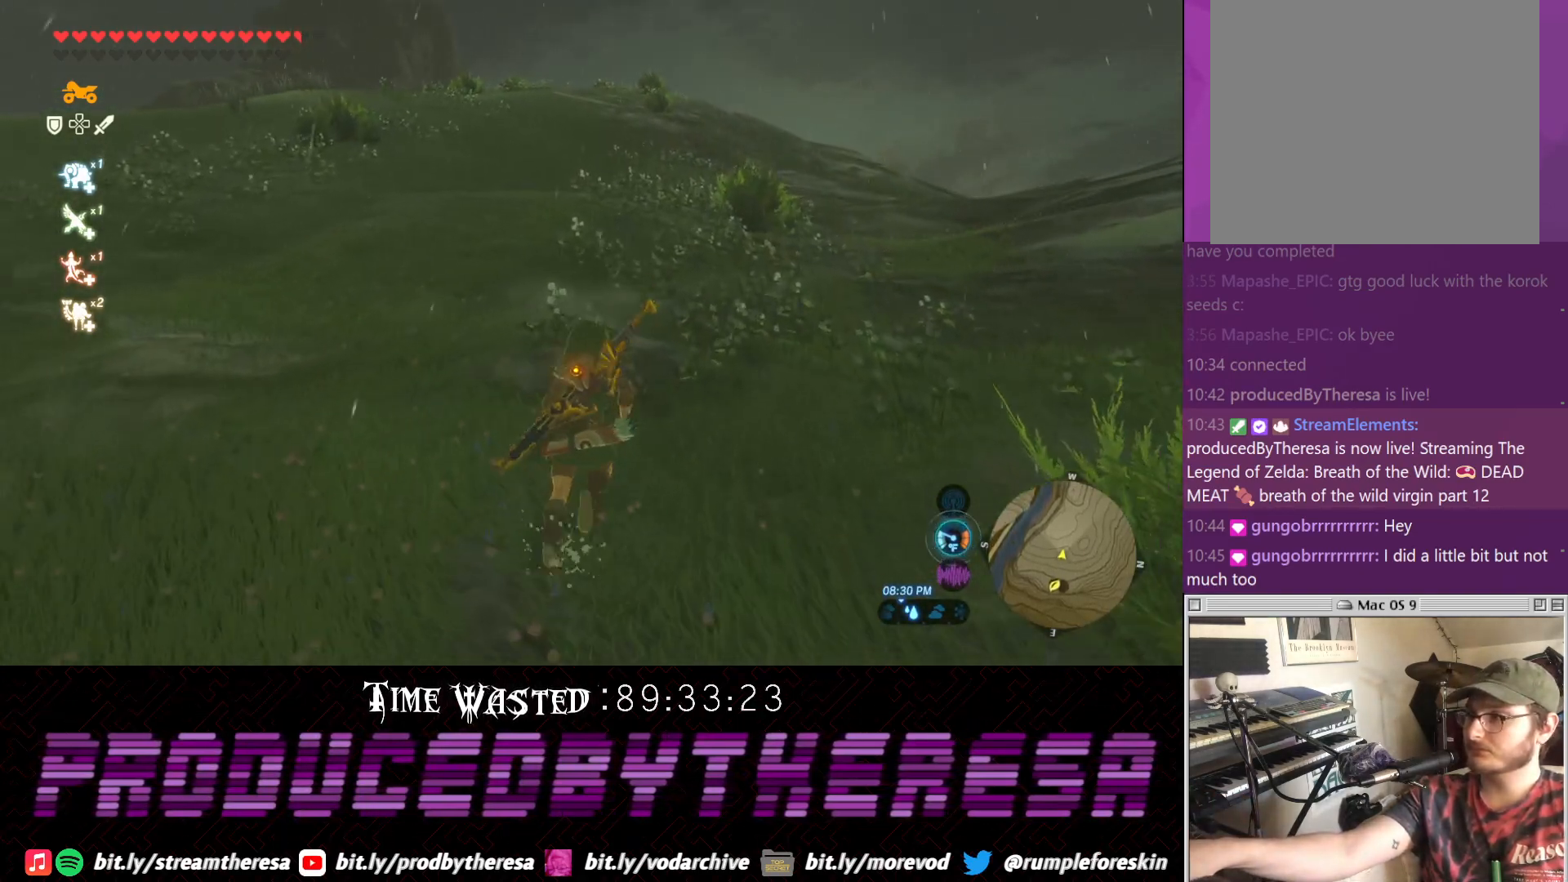
{"buttons": [], "left_stick": "up", "right_stick": "center", "events": []}
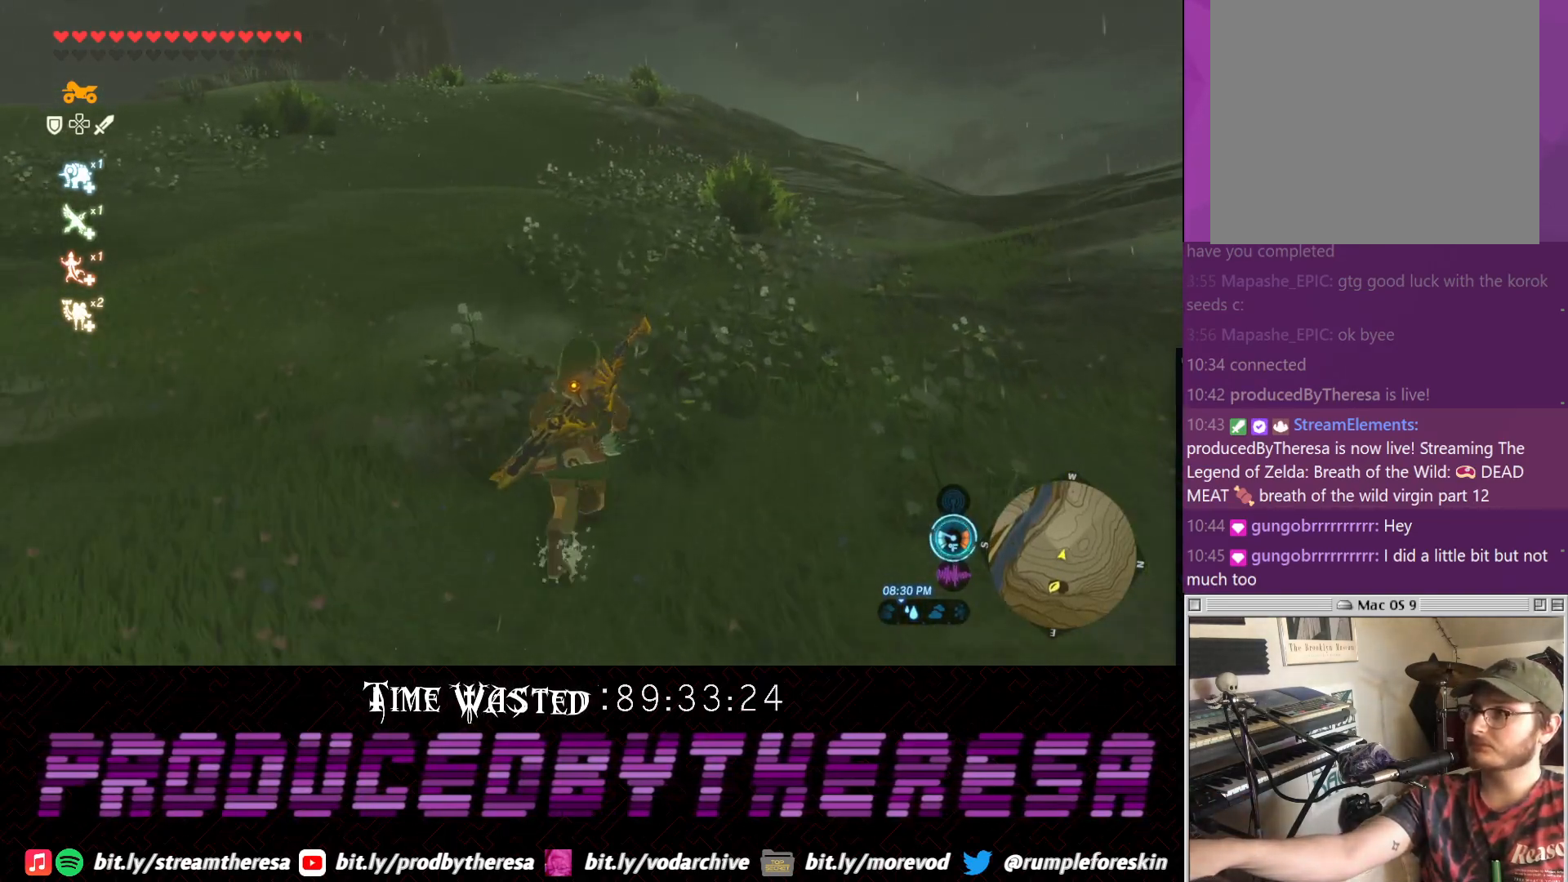
{"buttons": [], "left_stick": "up", "right_stick": "center", "events": []}
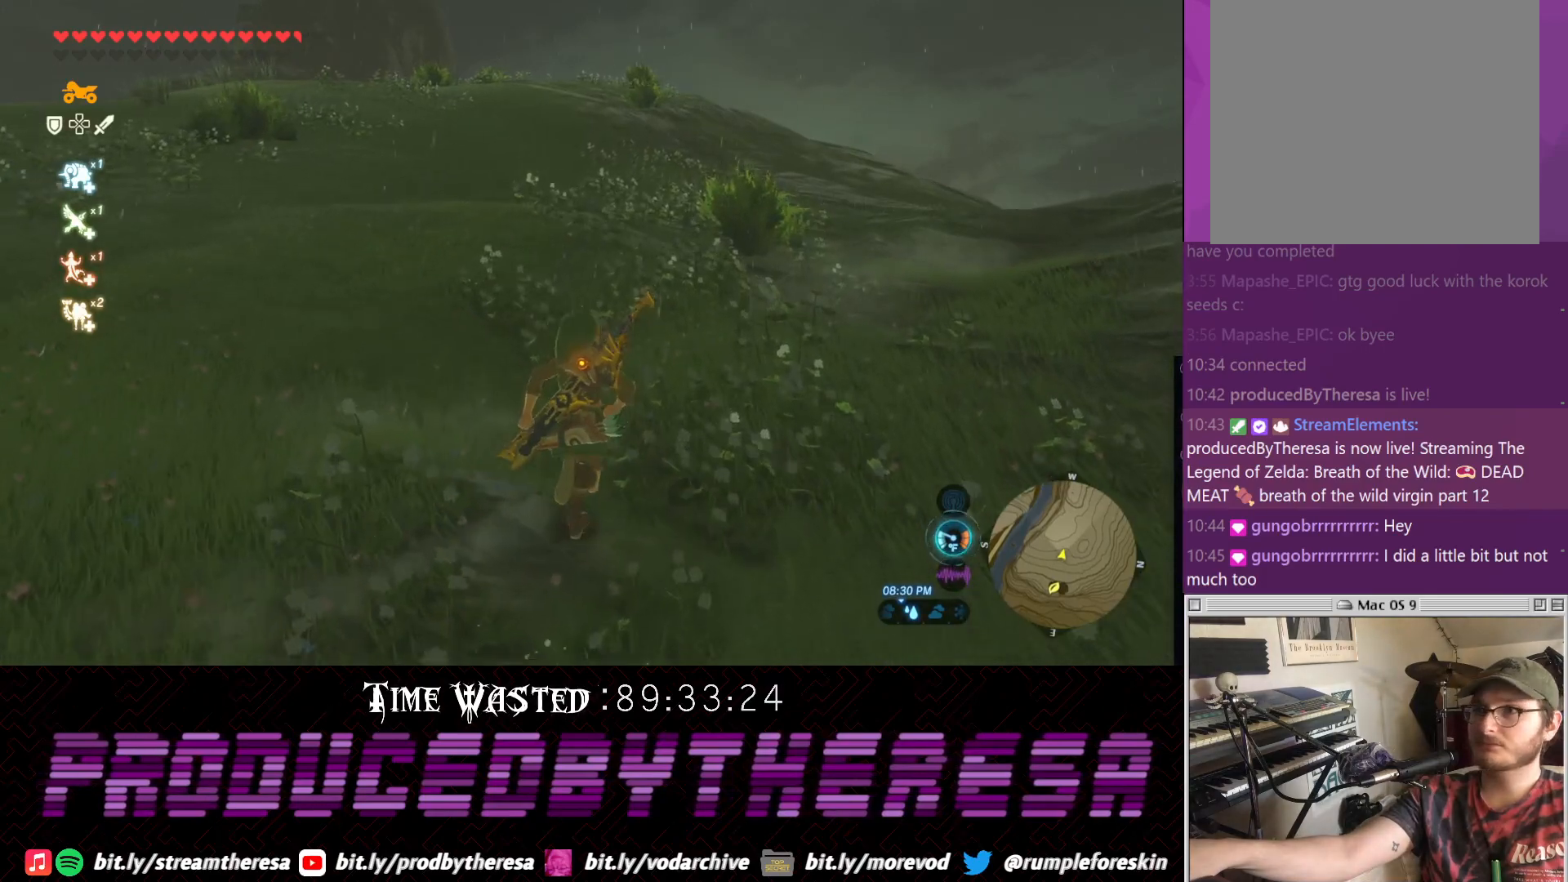
{"buttons": [], "left_stick": "up", "right_stick": "center", "events": []}
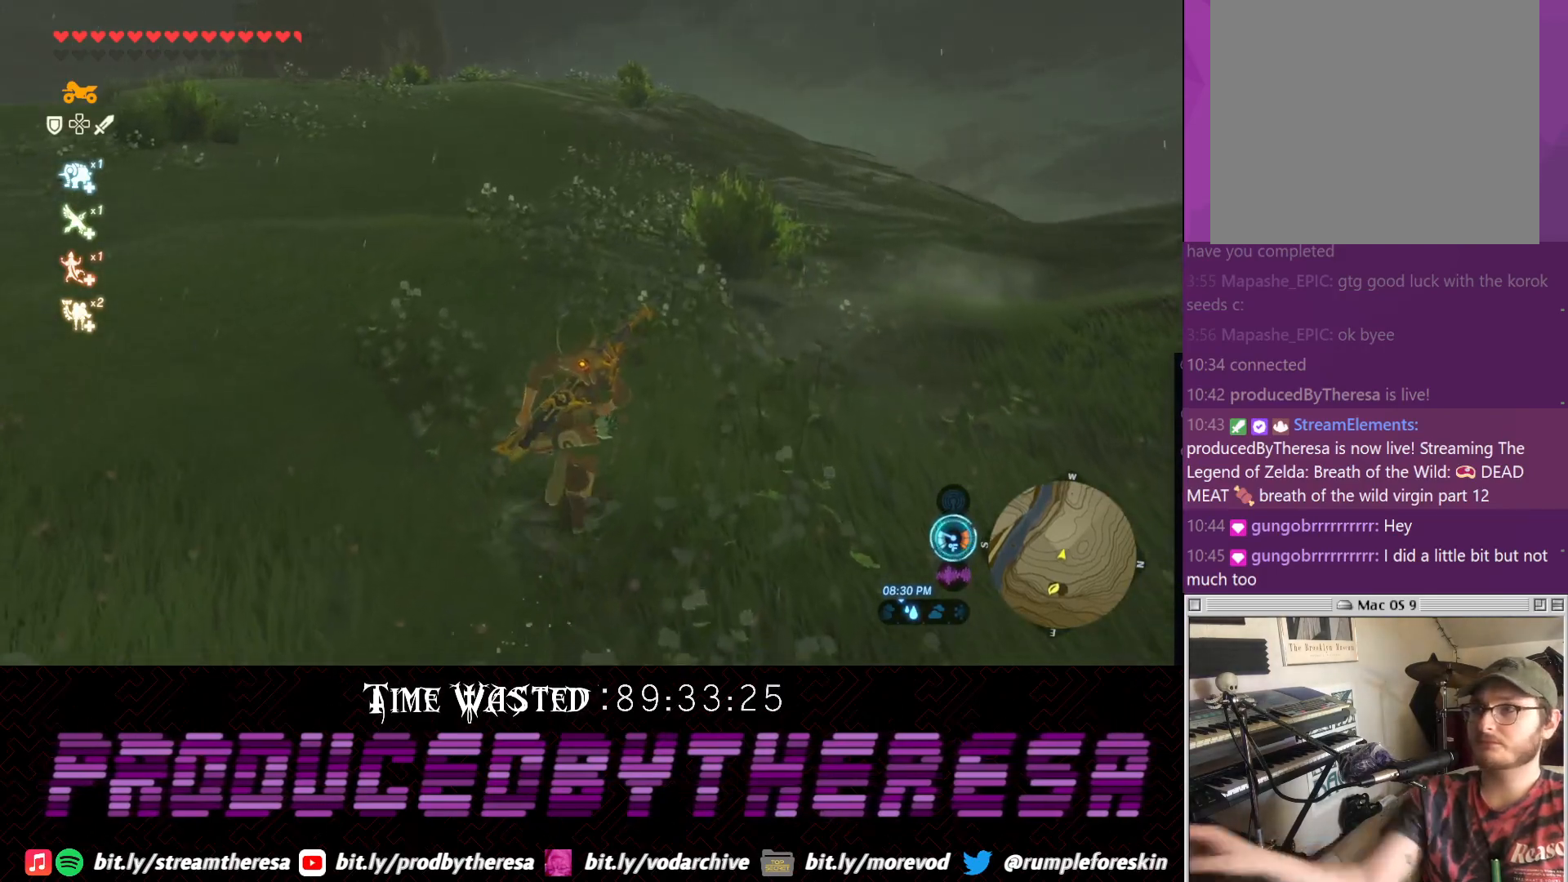
{"buttons": ["CROSS"], "left_stick": "up", "right_stick": "center", "events": [[433, "CROSS", "down"]]}
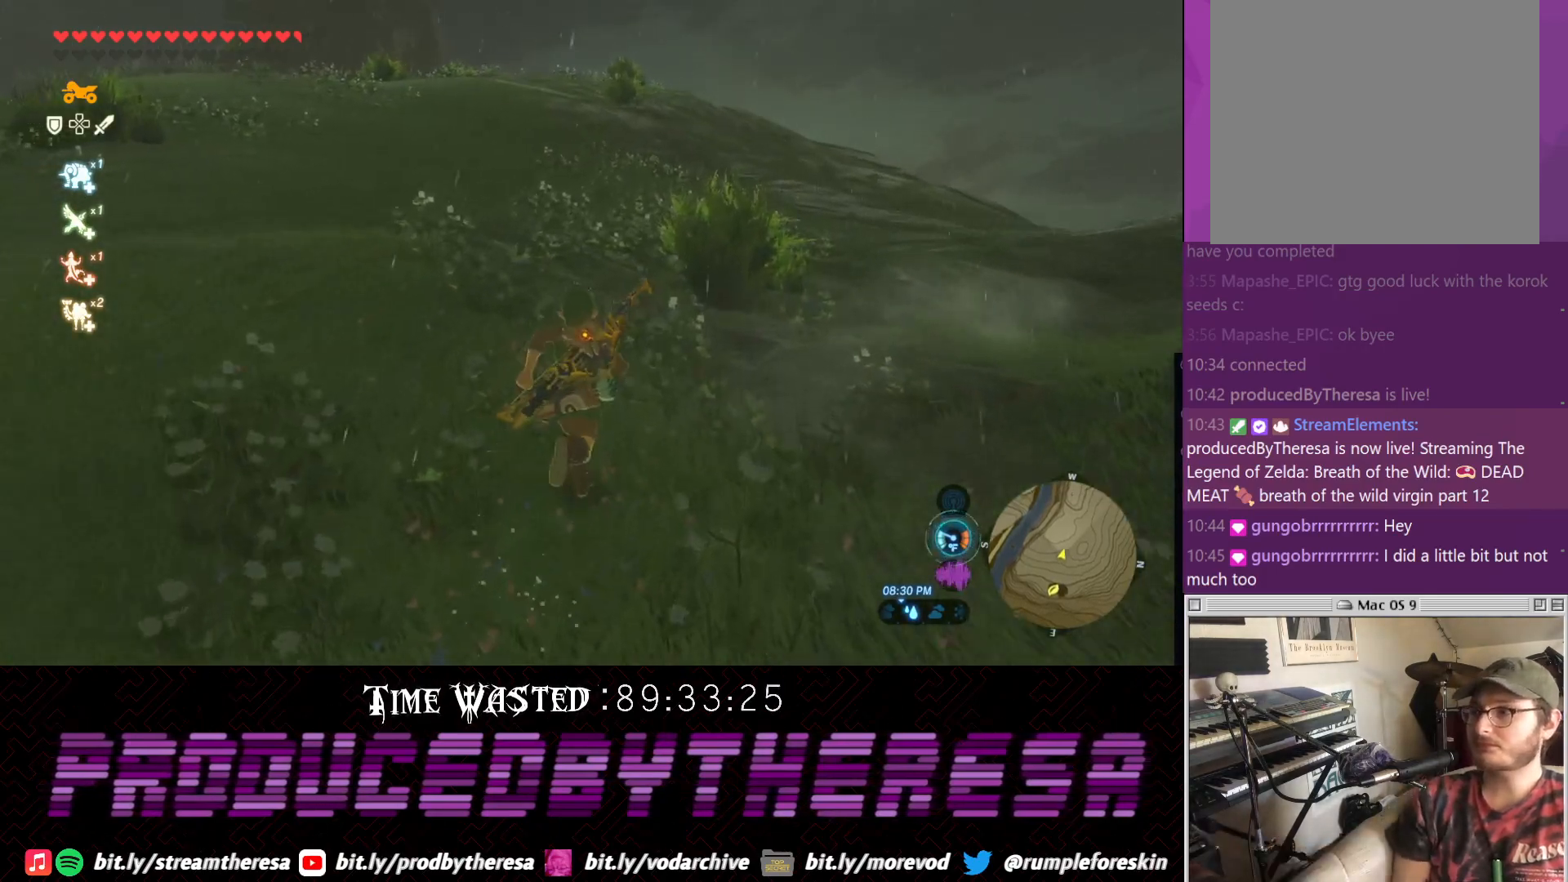
{"buttons": [], "left_stick": "up", "right_stick": "up-right", "events": [[333, "CROSS", "up"], [500, "right_stick", "up-right"]]}
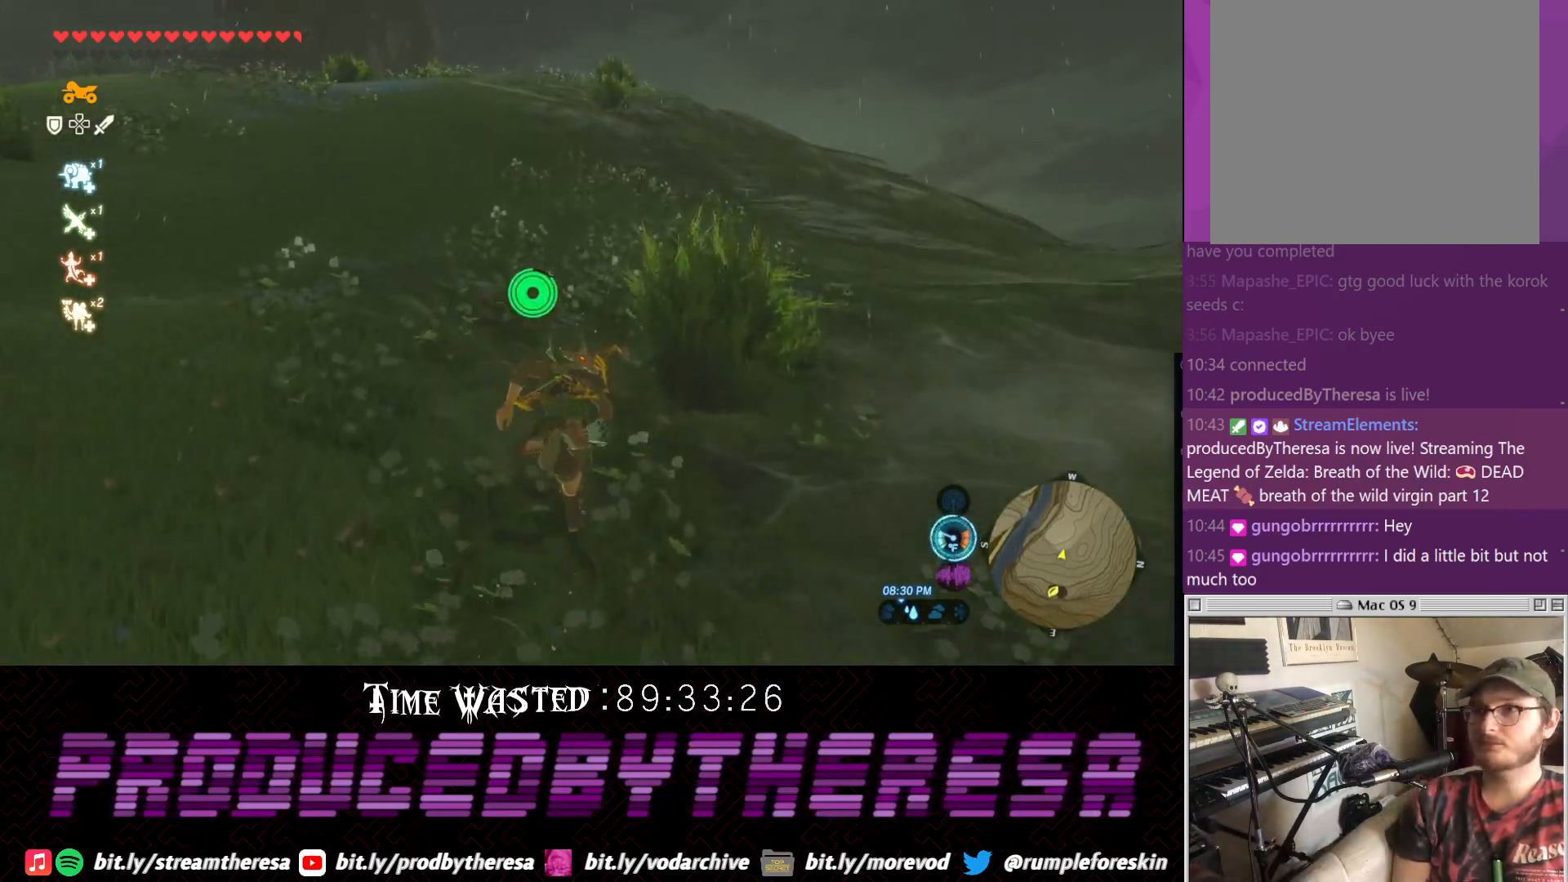
{"buttons": ["CROSS"], "left_stick": "up-left", "right_stick": "center", "events": [[117, "right_stick", "right"], [367, "left_stick", "up-left"], [467, "CROSS", "down"], [467, "right_stick", "center"]]}
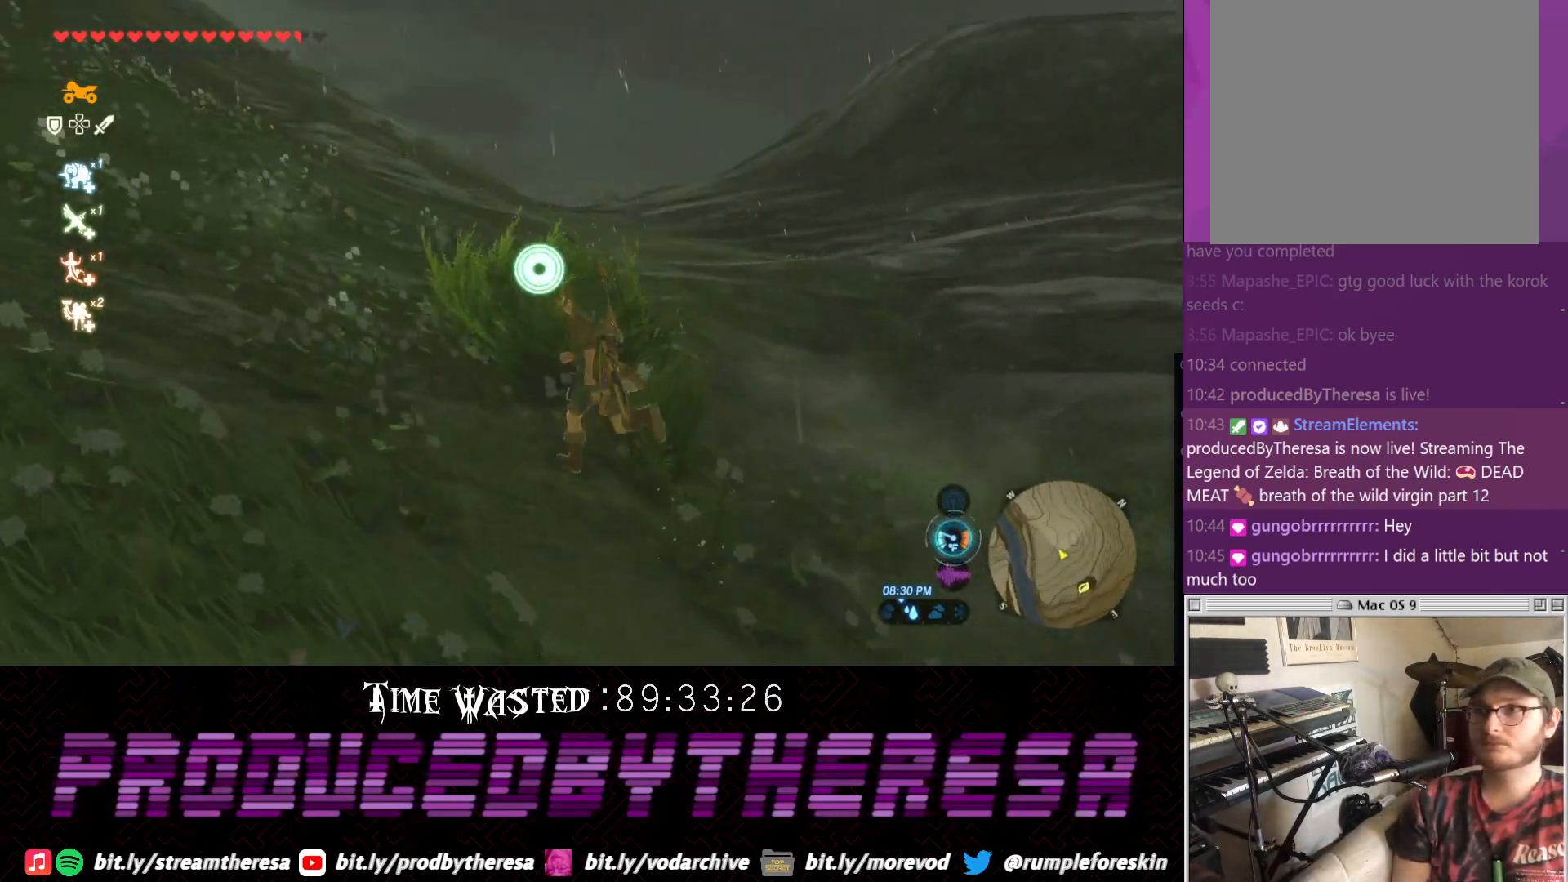
{"buttons": [], "left_stick": "up-left", "right_stick": "left", "events": [[167, "CROSS", "up"], [367, "right_stick", "left"]]}
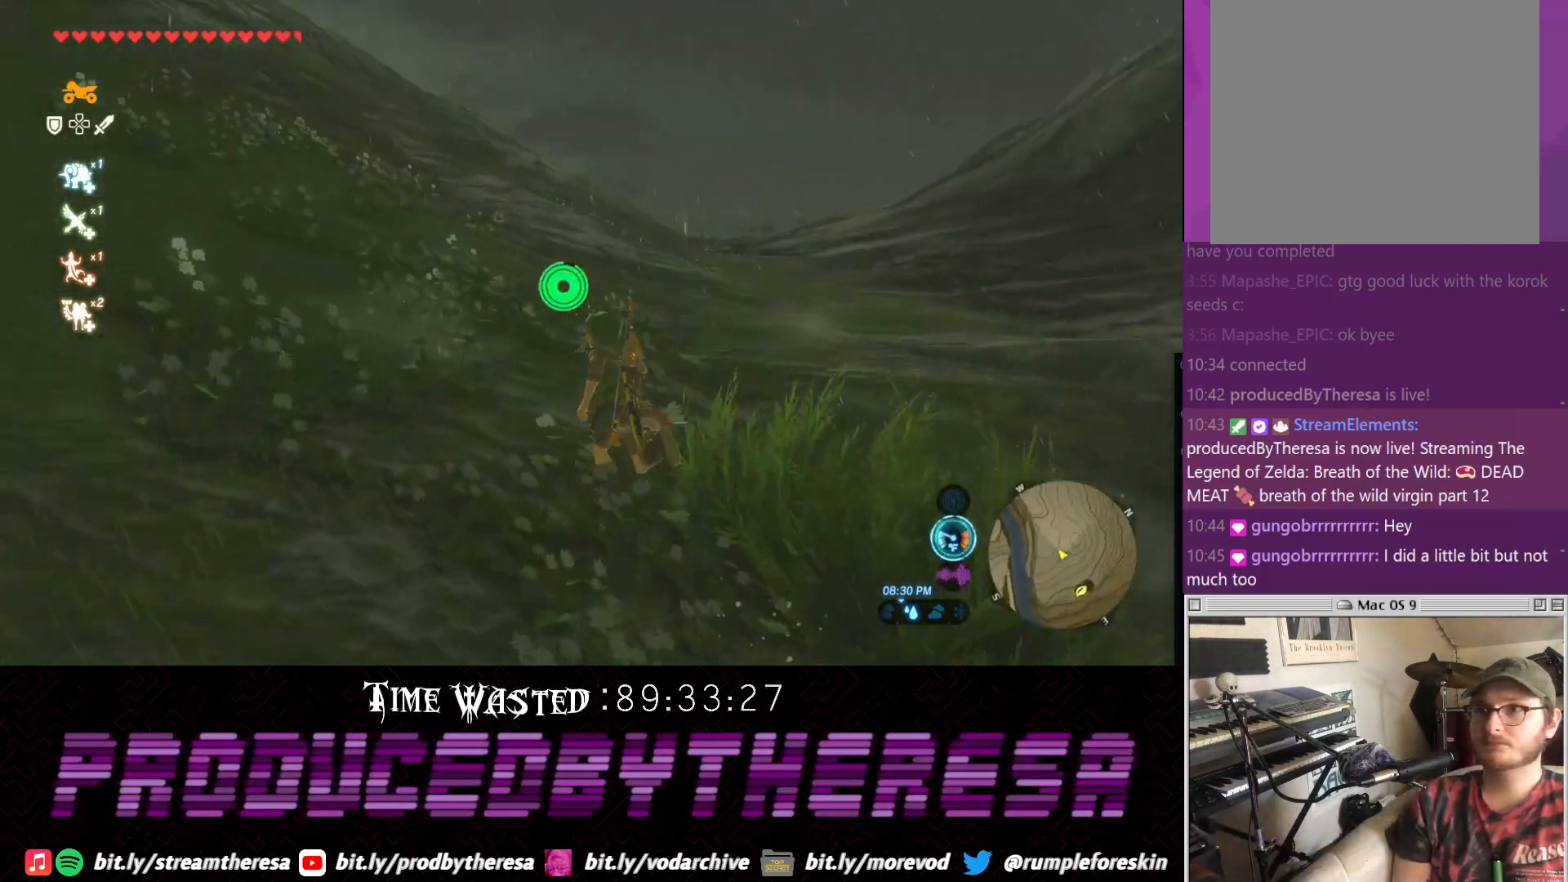
{"buttons": ["CROSS"], "left_stick": "up", "right_stick": "center", "events": [[83, "left_stick", "up"], [467, "right_stick", "center"], [483, "CROSS", "down"]]}
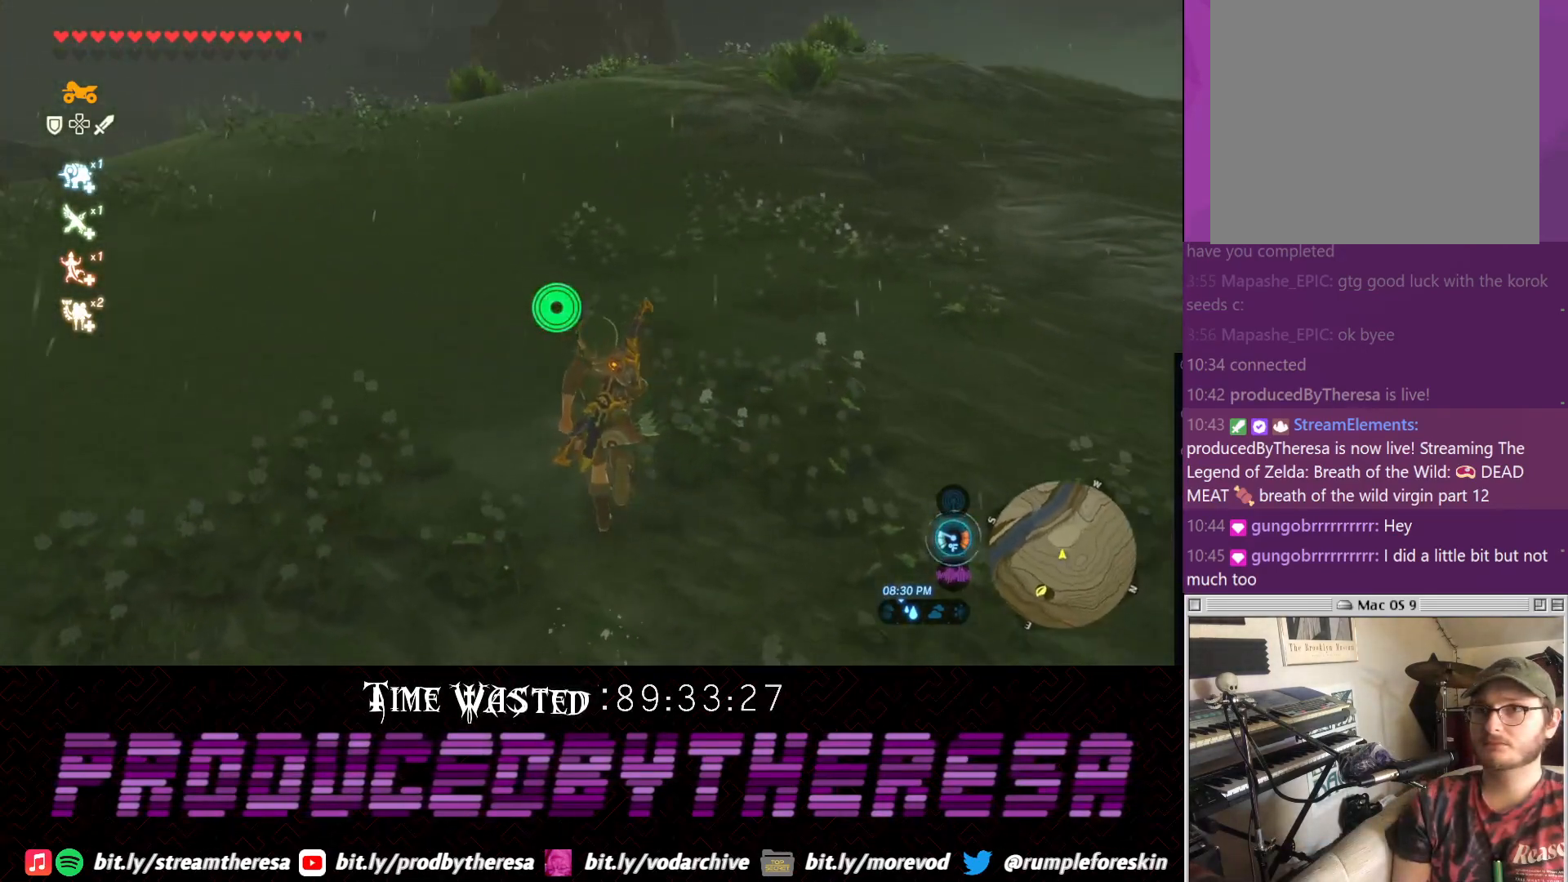
{"buttons": ["CROSS"], "left_stick": "up", "right_stick": "center", "events": []}
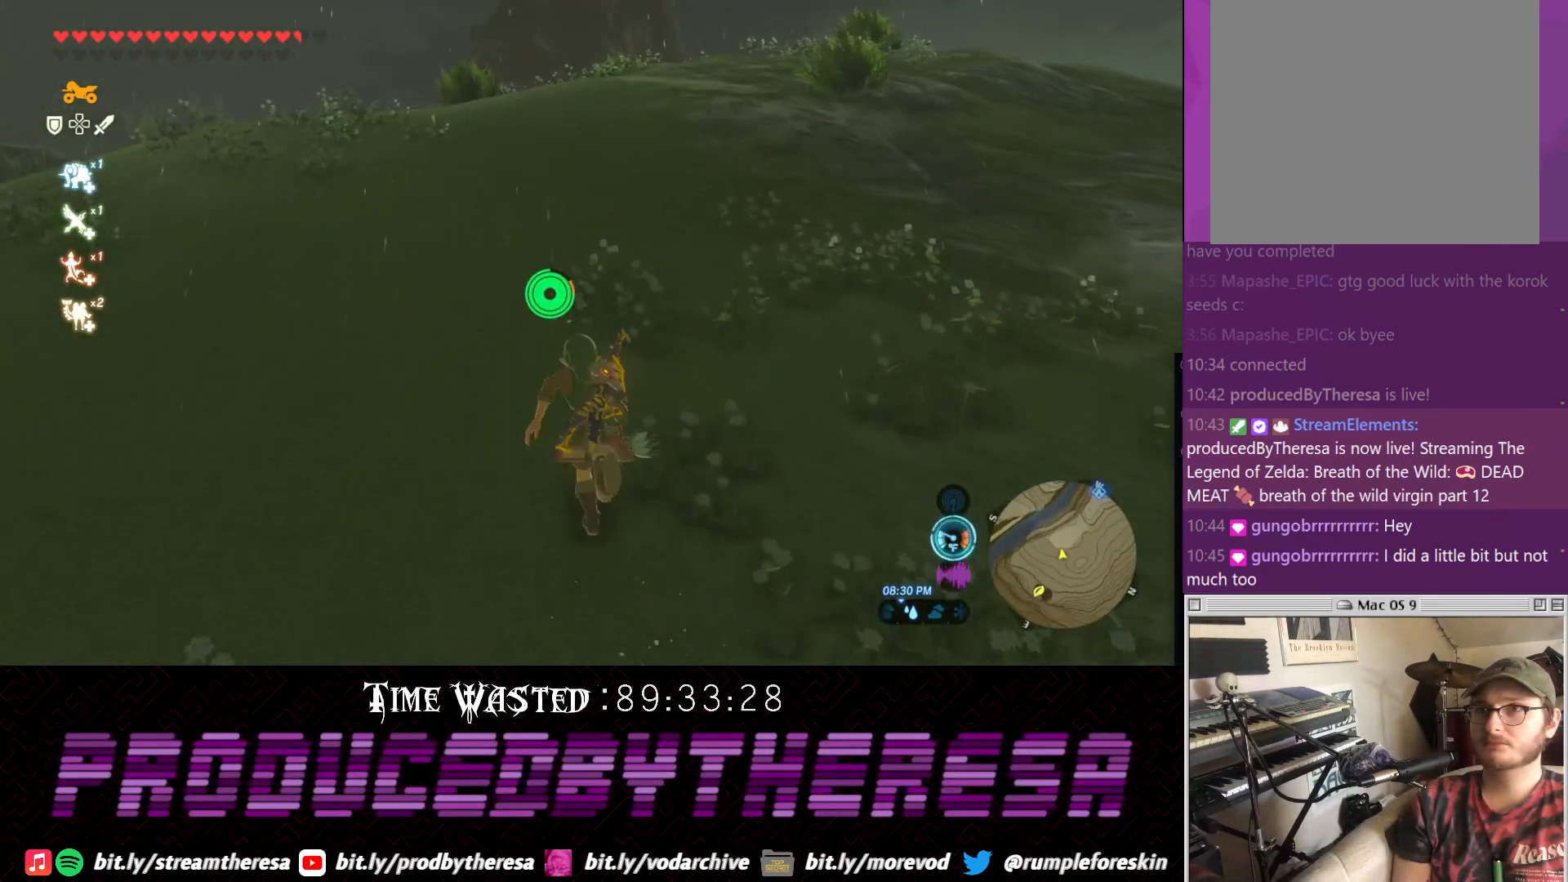
{"buttons": ["CROSS"], "left_stick": "up", "right_stick": "center", "events": []}
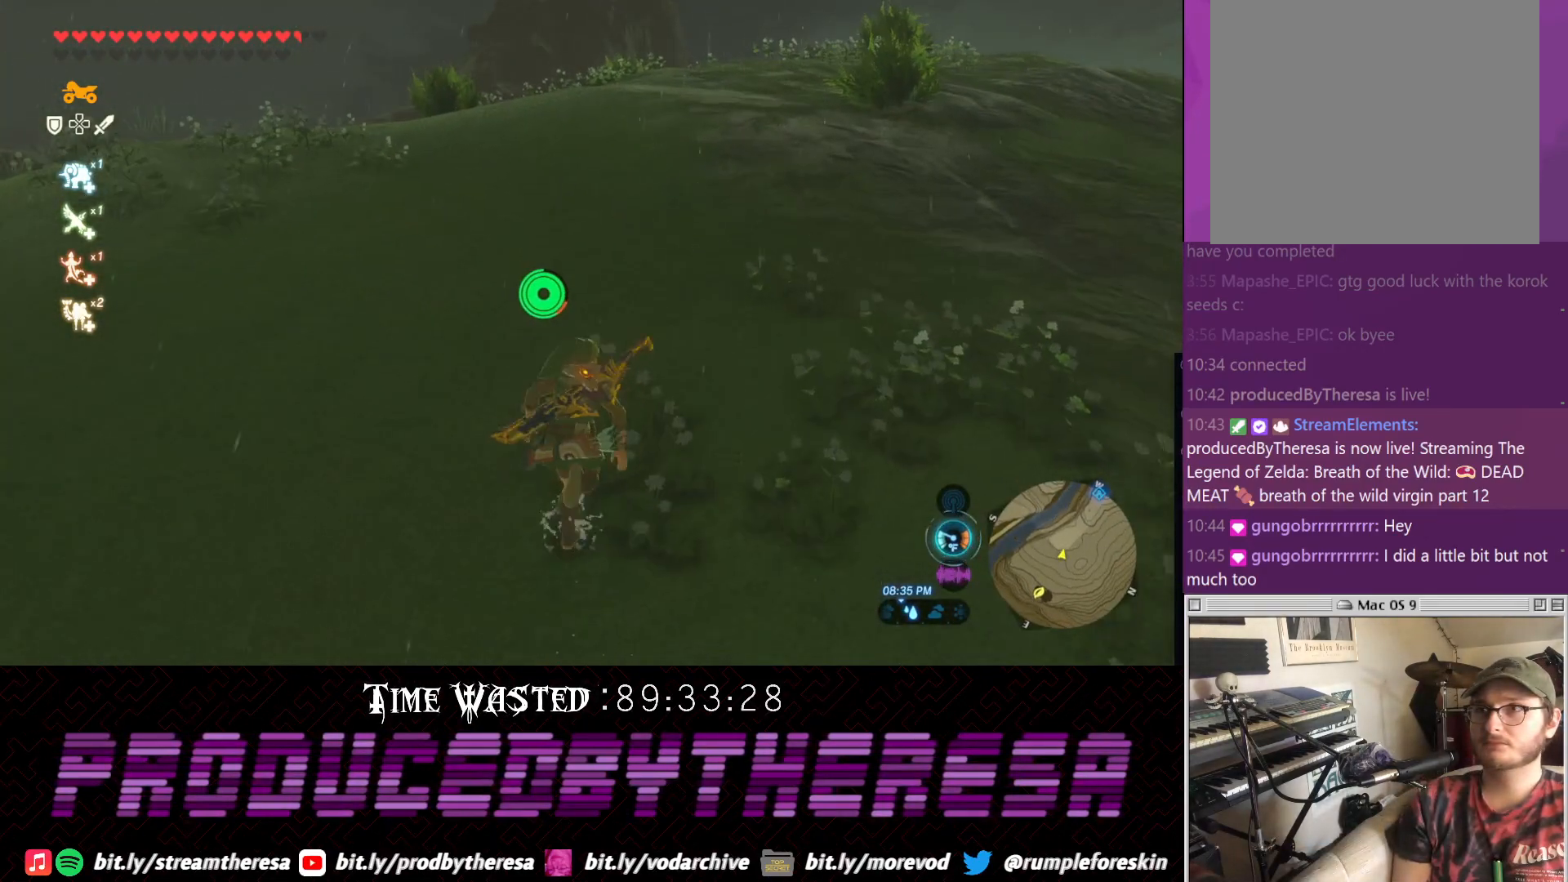
{"buttons": ["CROSS"], "left_stick": "up", "right_stick": "center", "events": []}
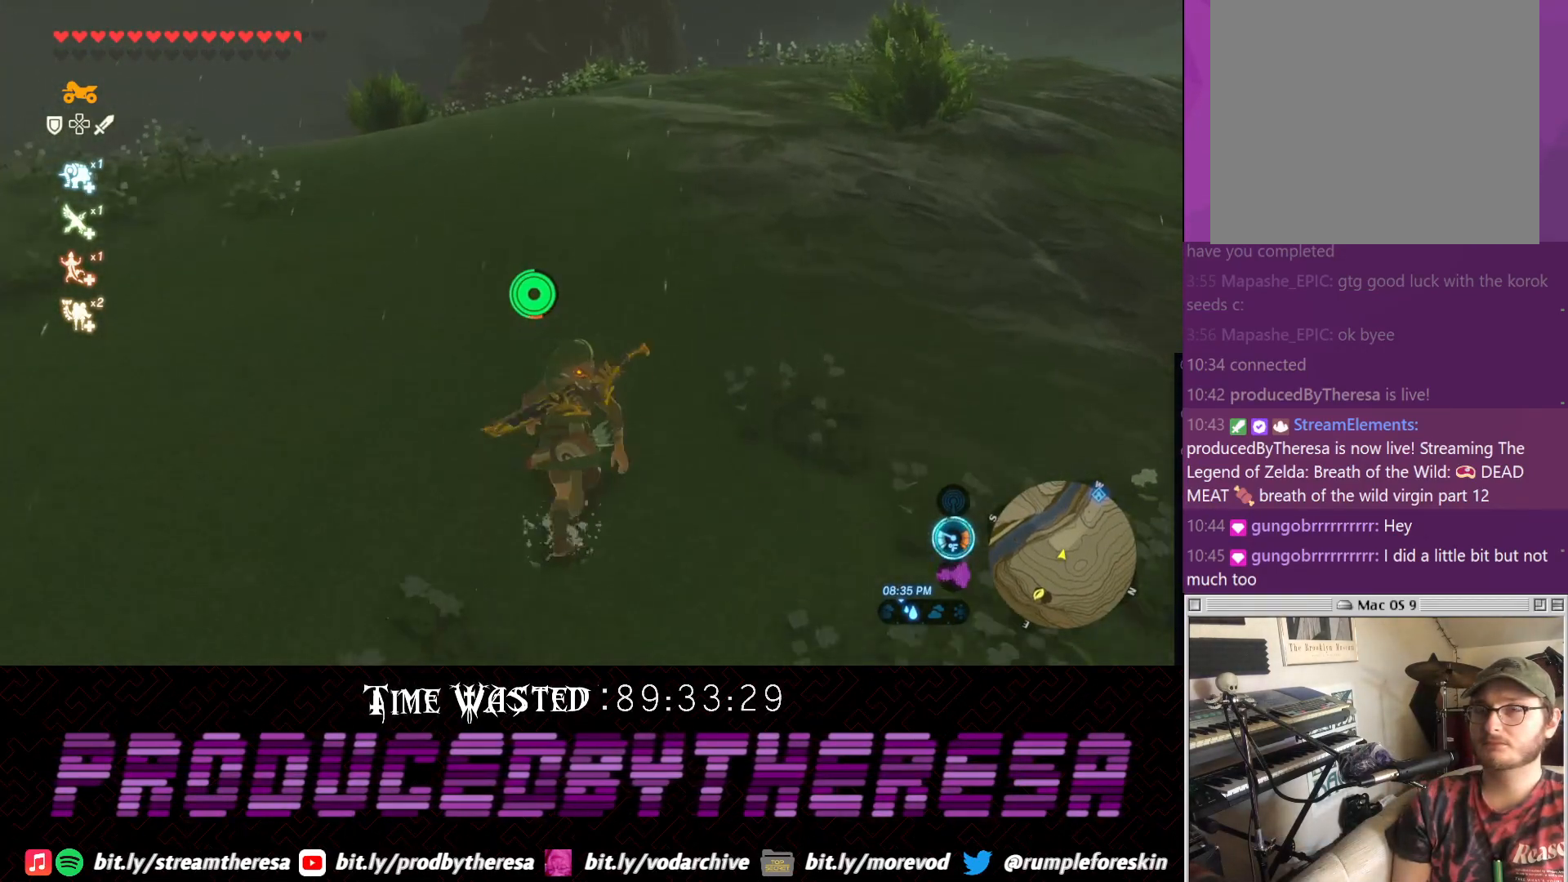
{"buttons": ["CROSS"], "left_stick": "up", "right_stick": "center", "events": []}
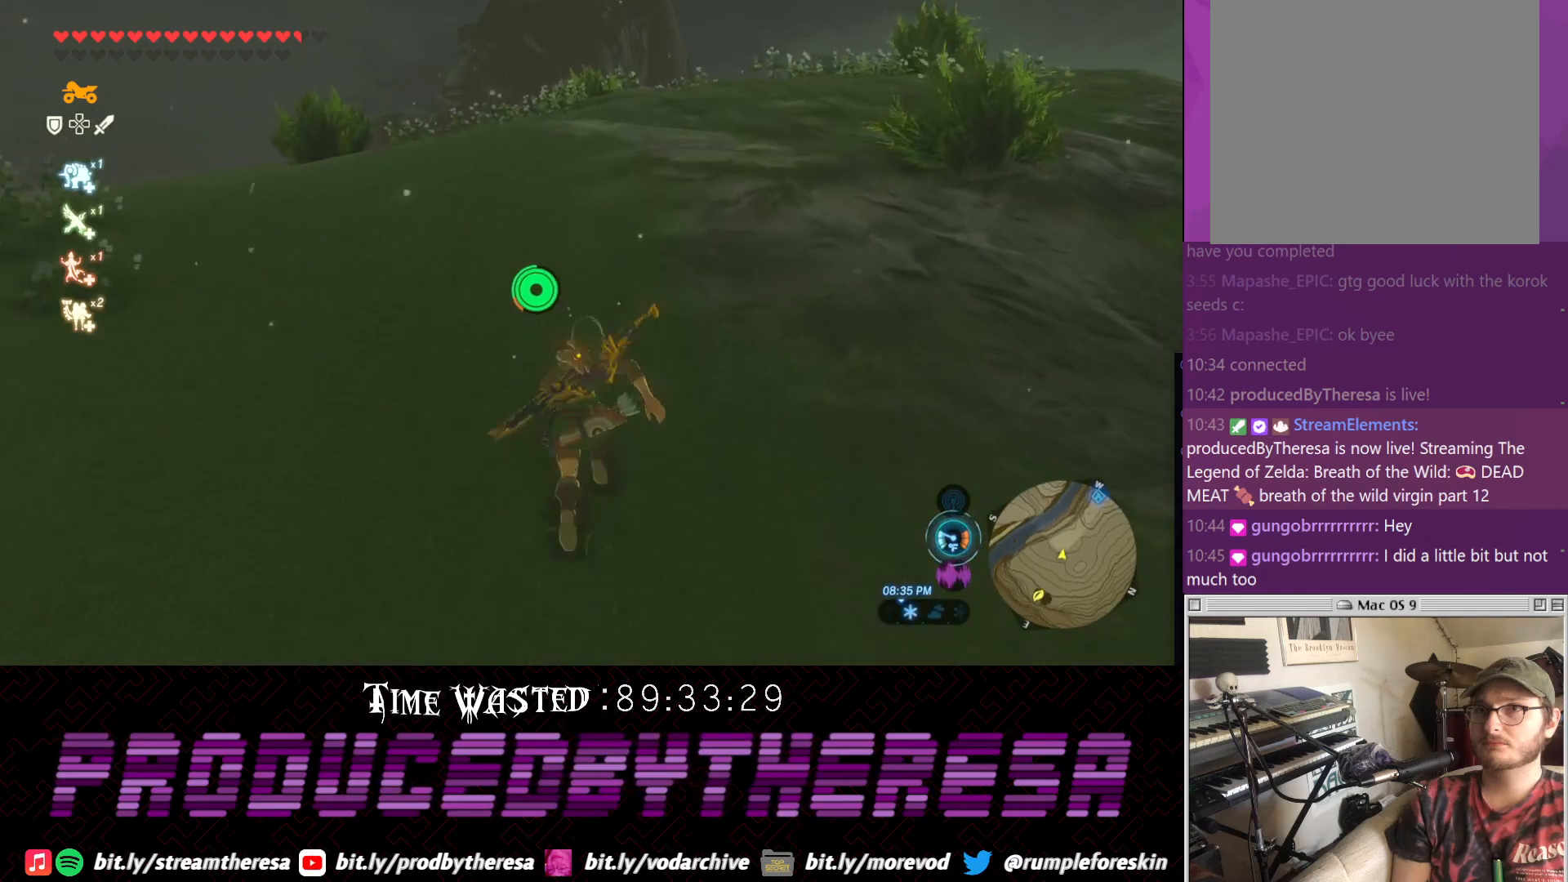
{"buttons": ["DPAD_DOWN"], "left_stick": "up", "right_stick": "center", "events": [[150, "DPAD_DOWN", "down"], [233, "CROSS", "up"], [350, "CROSS", "down"], [450, "CROSS", "up"]]}
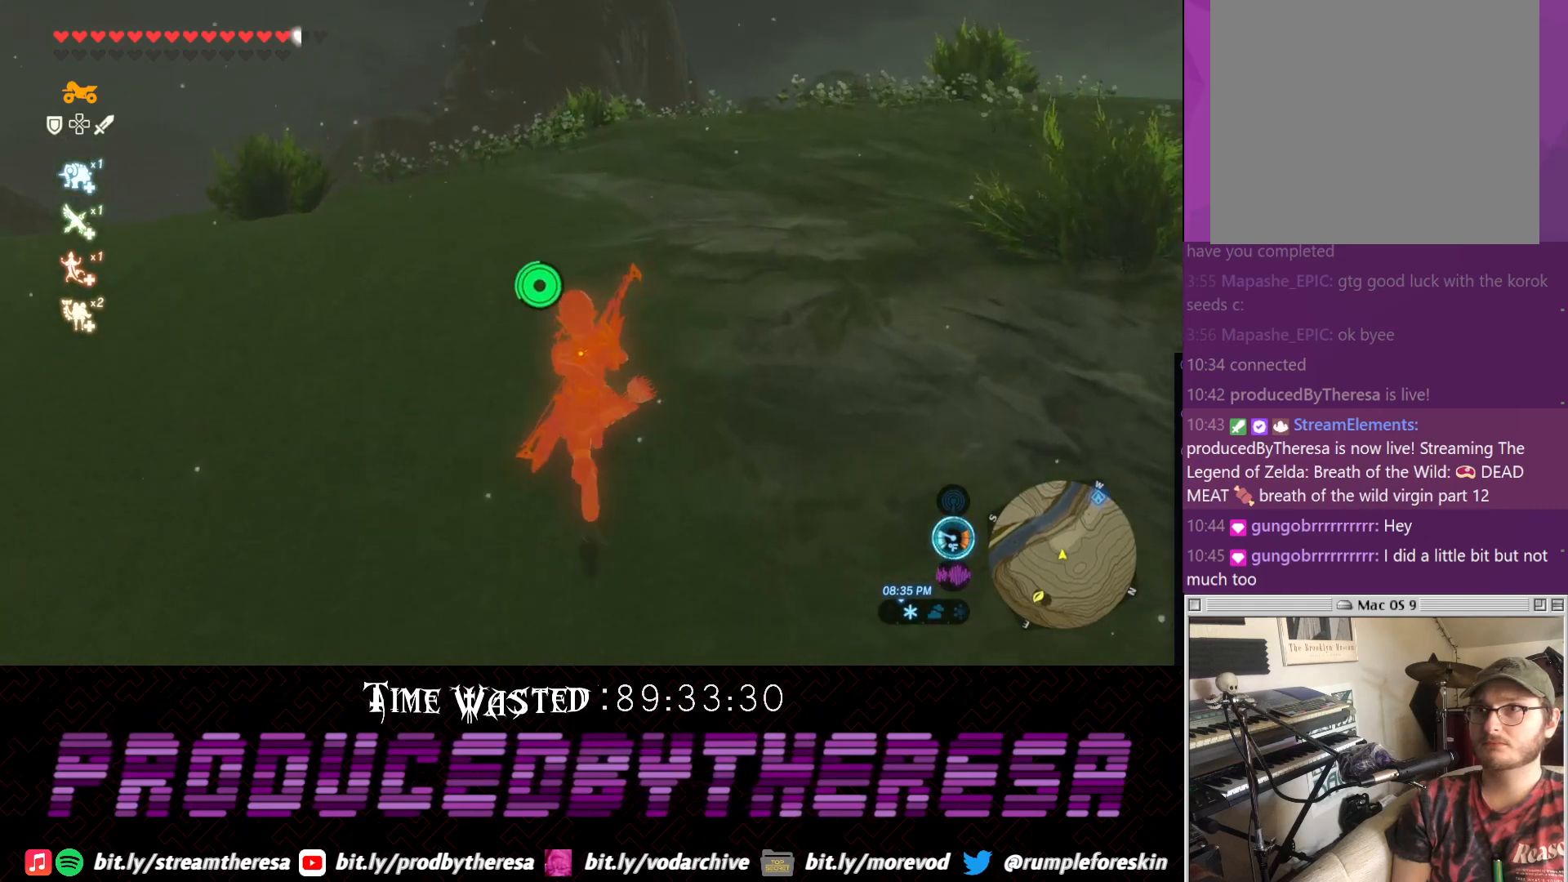
{"buttons": ["DPAD_DOWN"], "left_stick": "up", "right_stick": "center", "events": [[17, "CROSS", "down"], [100, "CROSS", "up"], [200, "CROSS", "down"], [283, "CROSS", "up"], [367, "CROSS", "down"], [467, "CROSS", "up"]]}
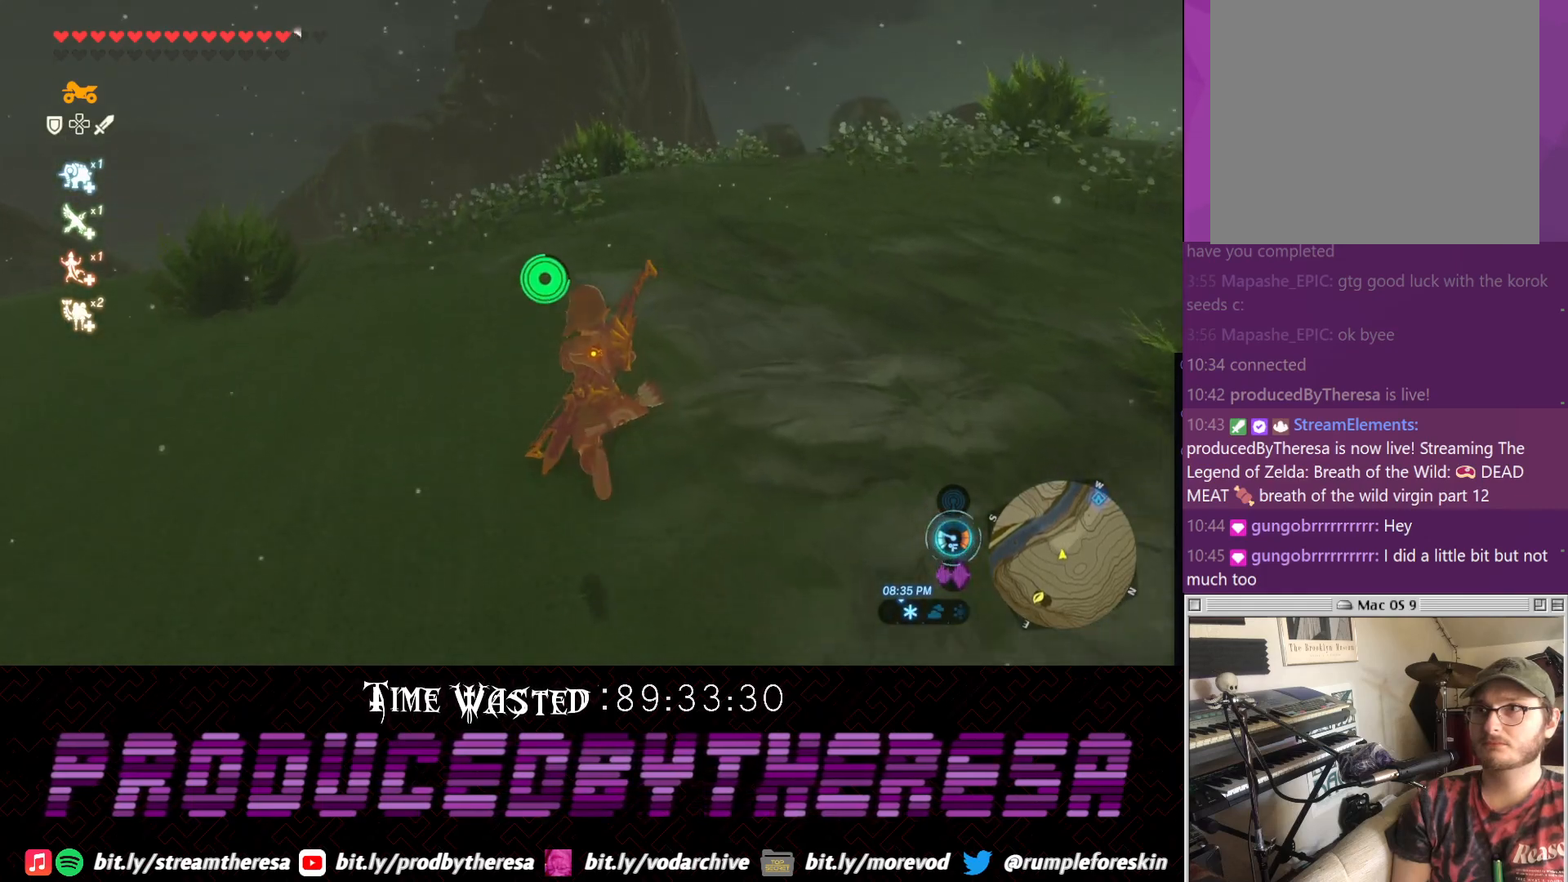
{"buttons": ["DPAD_DOWN"], "left_stick": "up", "right_stick": "center", "events": [[50, "CROSS", "down"], [150, "CROSS", "up"], [217, "CROSS", "down"], [300, "CROSS", "up"], [417, "CROSS", "down"], [483, "CROSS", "up"]]}
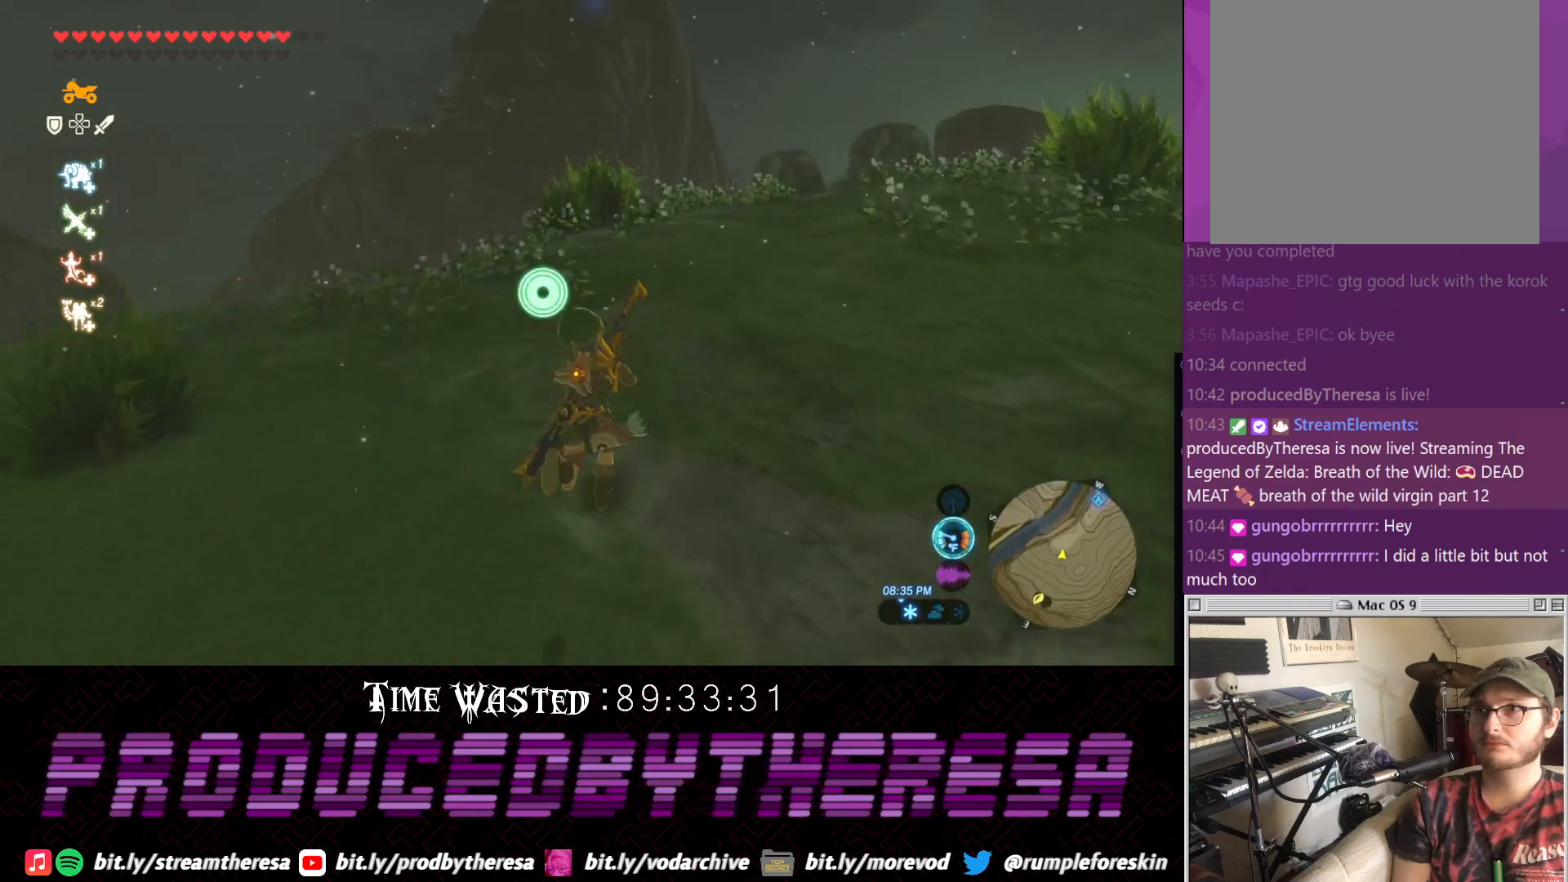
{"buttons": ["DPAD_DOWN"], "left_stick": "up", "right_stick": "center", "events": [[167, "CROSS", "down"], [233, "CROSS", "up"], [367, "CROSS", "down"], [433, "CROSS", "up"]]}
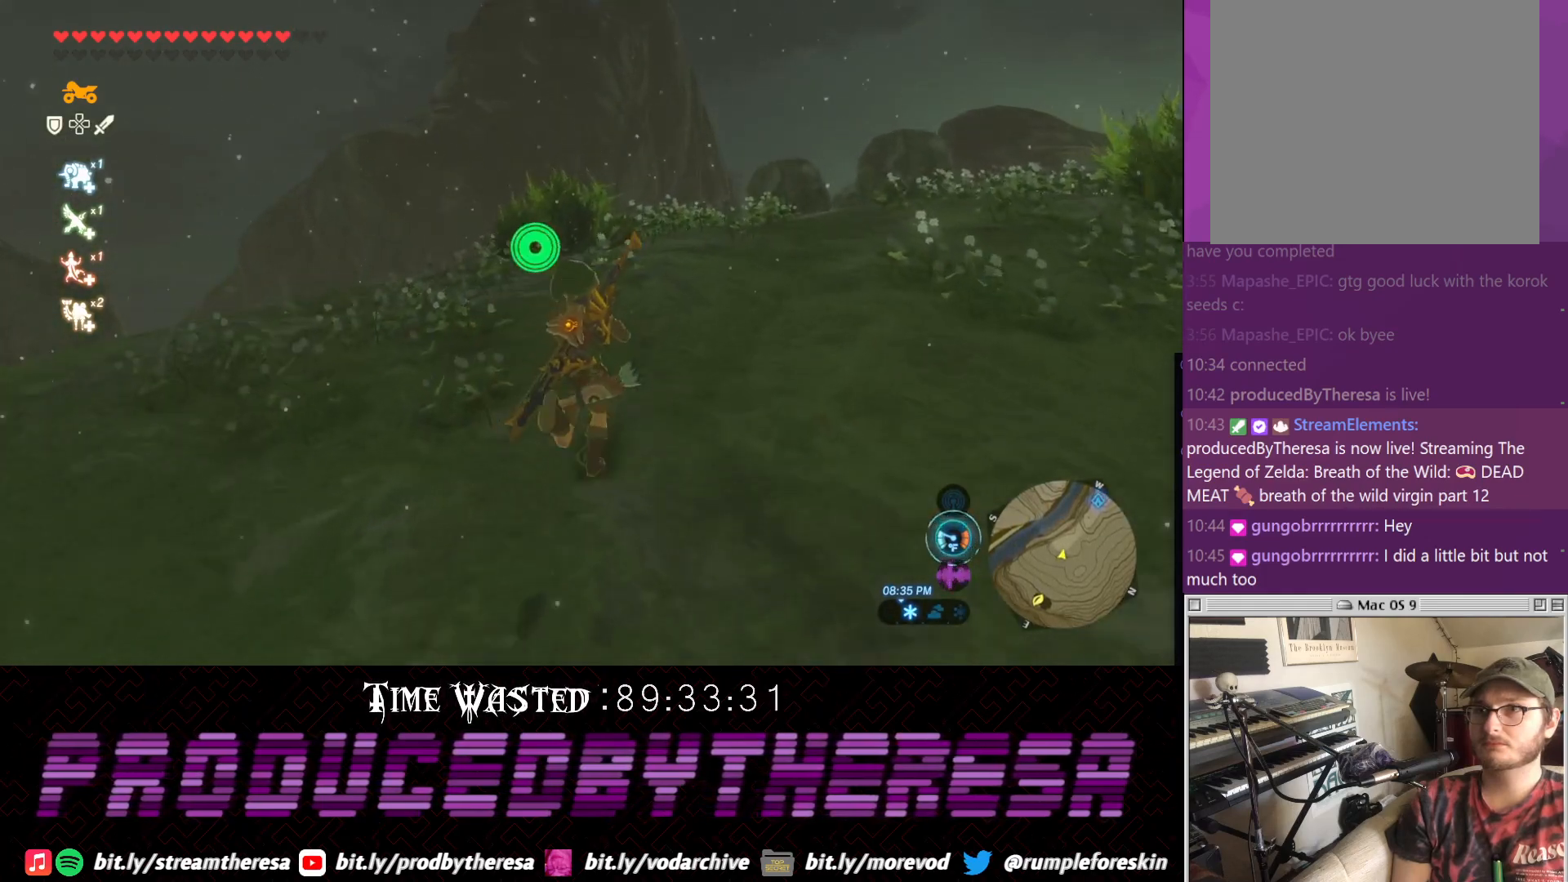
{"buttons": ["DPAD_DOWN"], "left_stick": "up", "right_stick": "up-right", "events": [[50, "CROSS", "down"], [117, "CROSS", "up"], [300, "right_stick", "up"], [367, "right_stick", "up-right"]]}
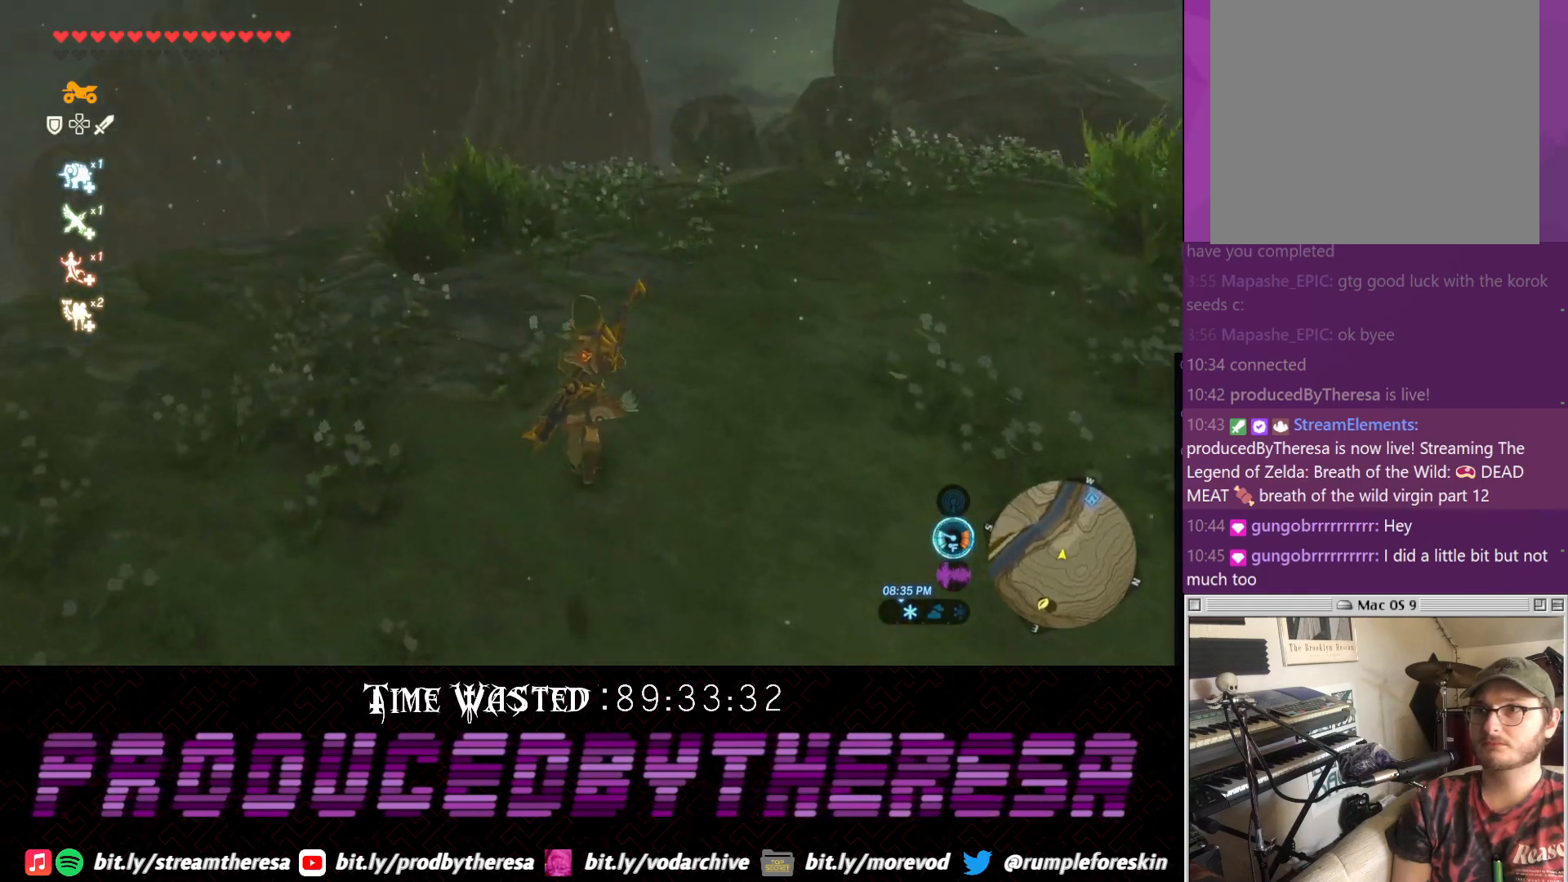
{"buttons": ["DPAD_DOWN"], "left_stick": "up", "right_stick": "center", "events": [[67, "right_stick", "center"], [183, "CROSS", "down"], [250, "CROSS", "up"], [383, "CROSS", "down"], [467, "CROSS", "up"]]}
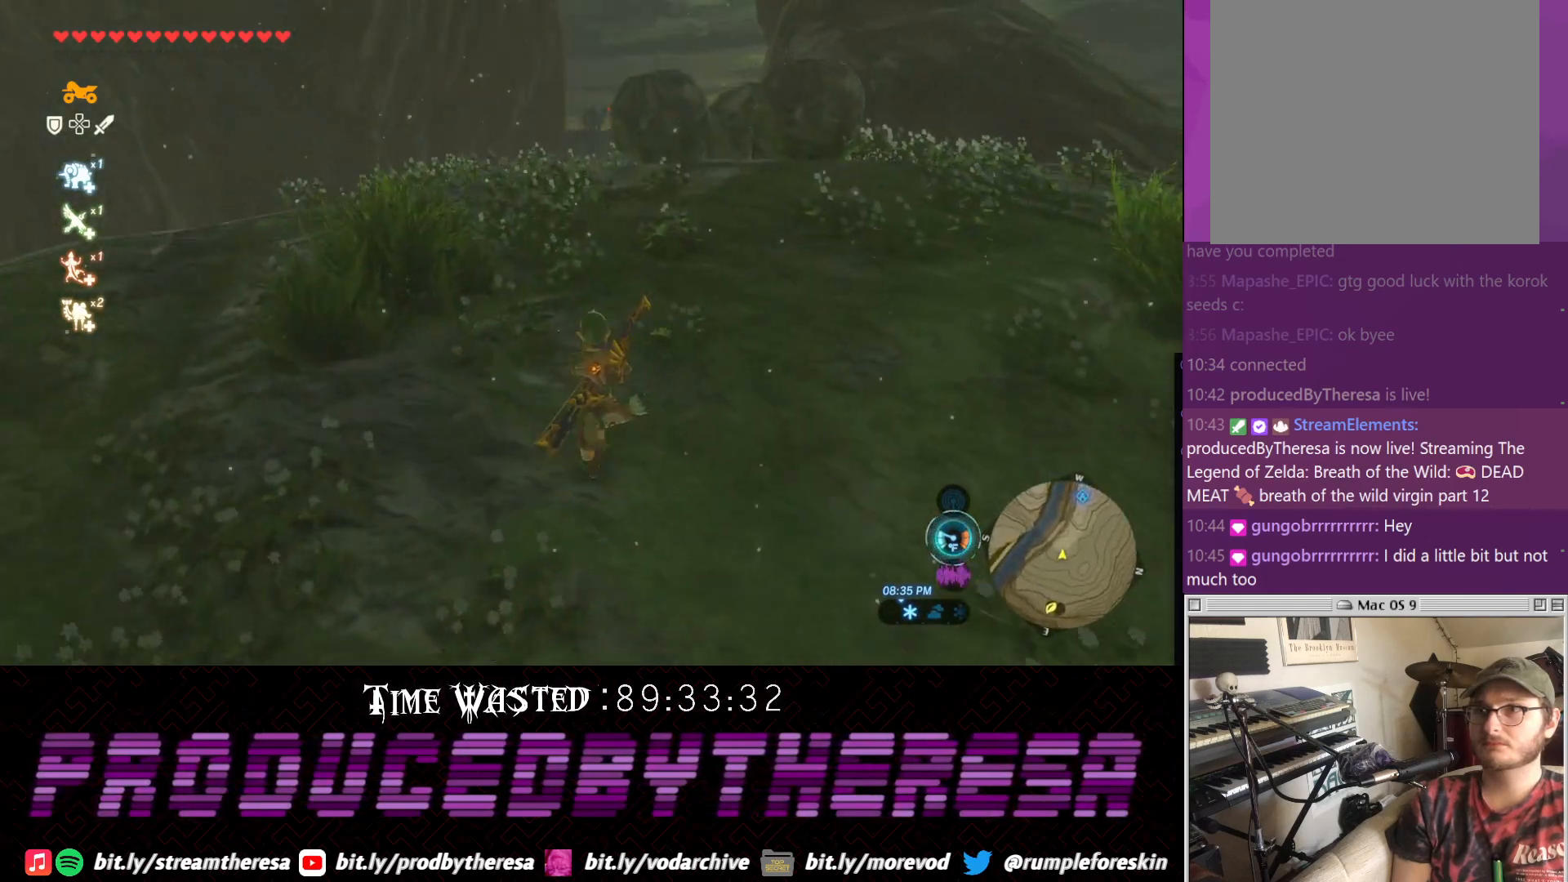
{"buttons": ["CROSS", "DPAD_DOWN"], "left_stick": "up", "right_stick": "center", "events": [[50, "CROSS", "down"], [150, "CROSS", "up"], [250, "CROSS", "down"], [333, "CROSS", "up"], [450, "CROSS", "down"]]}
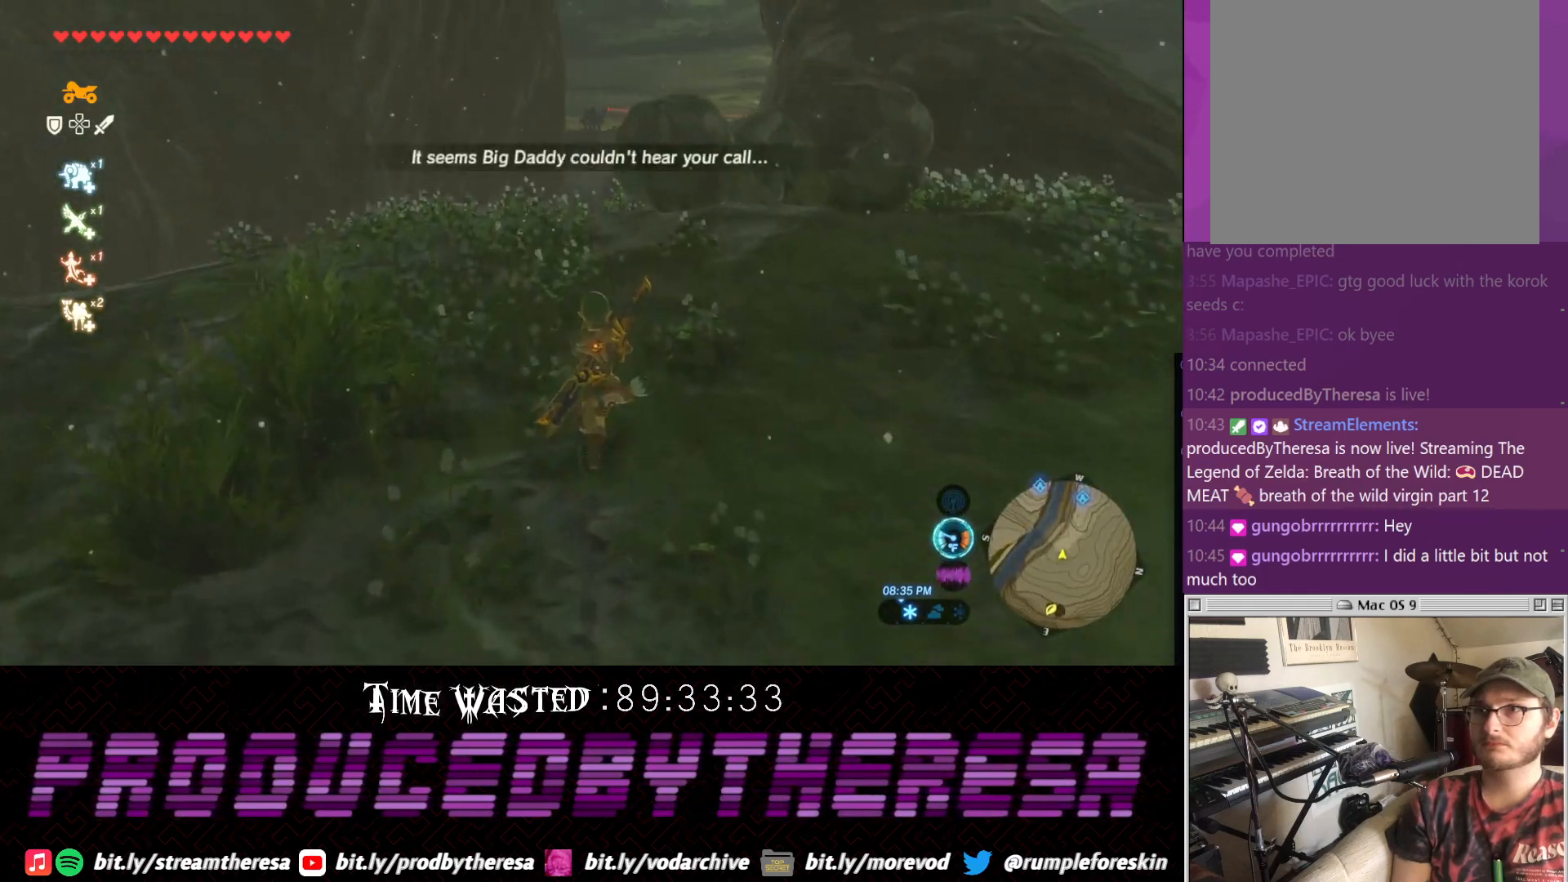
{"buttons": ["CROSS", "DPAD_DOWN"], "left_stick": "up", "right_stick": "center", "events": [[83, "CROSS", "up"], [133, "CROSS", "down"], [217, "CROSS", "up"], [283, "CROSS", "down"], [400, "CROSS", "up"], [467, "CROSS", "down"]]}
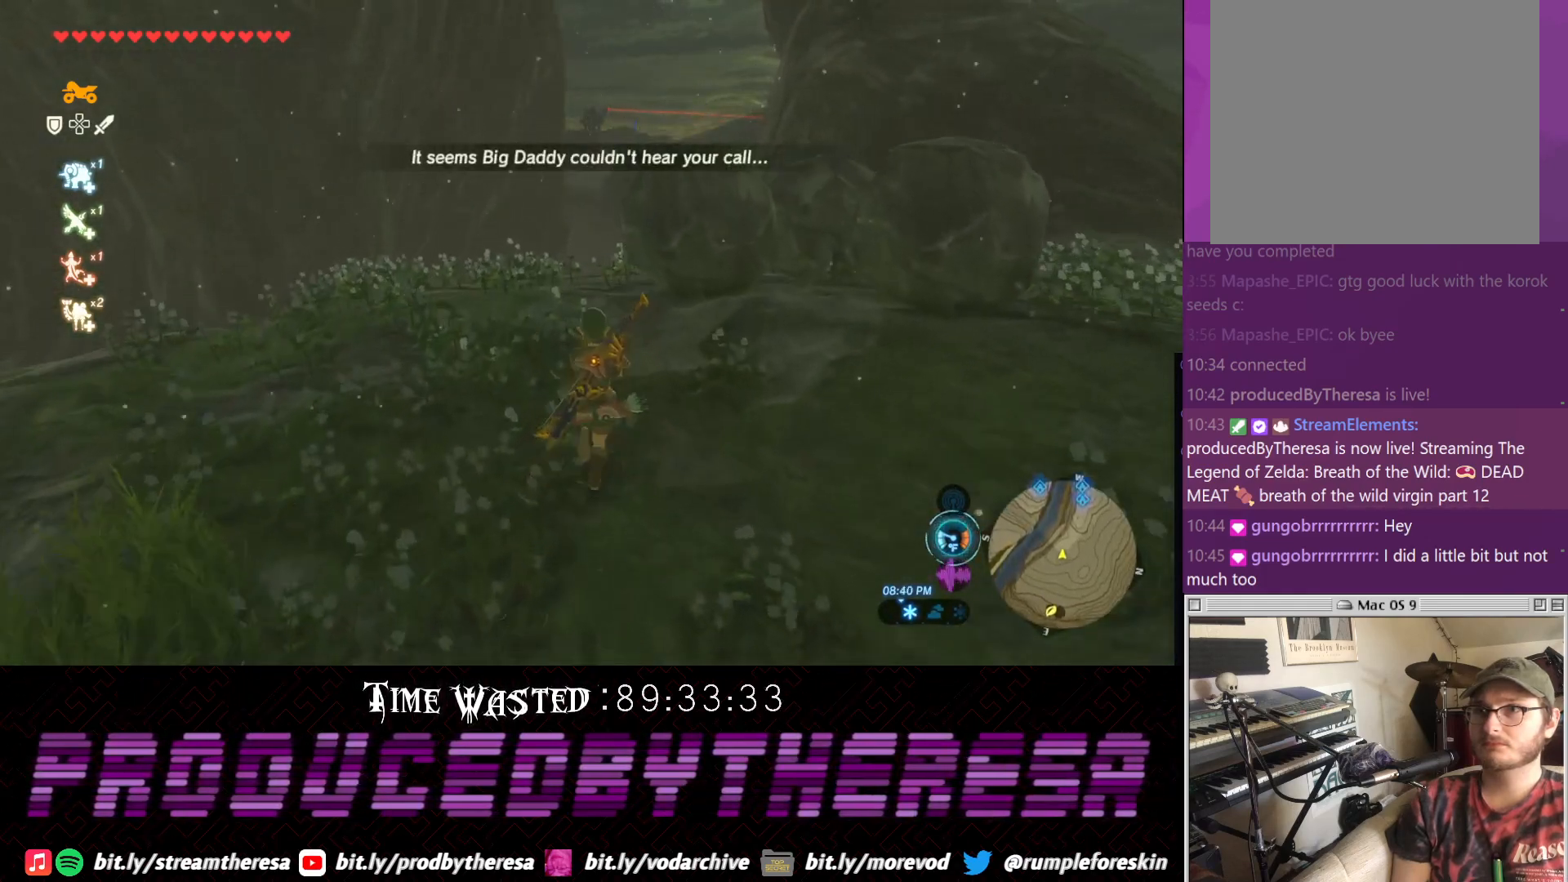
{"buttons": [], "left_stick": "up-left", "right_stick": "up-right", "events": [[83, "CROSS", "up"], [217, "right_stick", "right"], [283, "right_stick", "up-right"], [350, "DPAD_DOWN", "up"], [350, "left_stick", "up-left"]]}
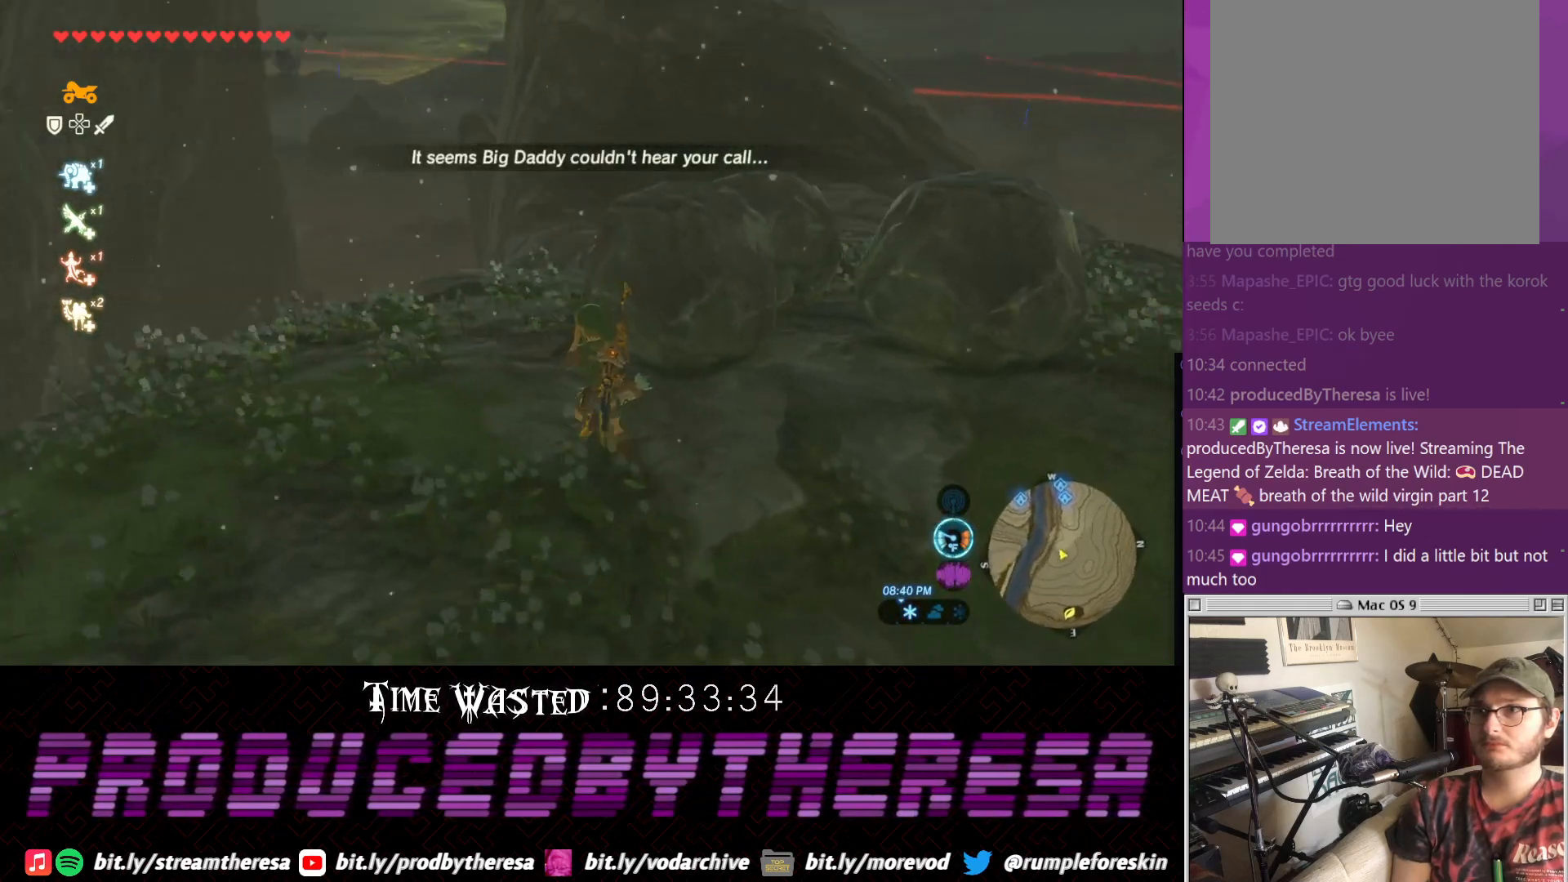
{"buttons": [], "left_stick": "up-left", "right_stick": "right", "events": [[100, "left_stick", "left"], [333, "left_stick", "up-left"], [417, "right_stick", "right"]]}
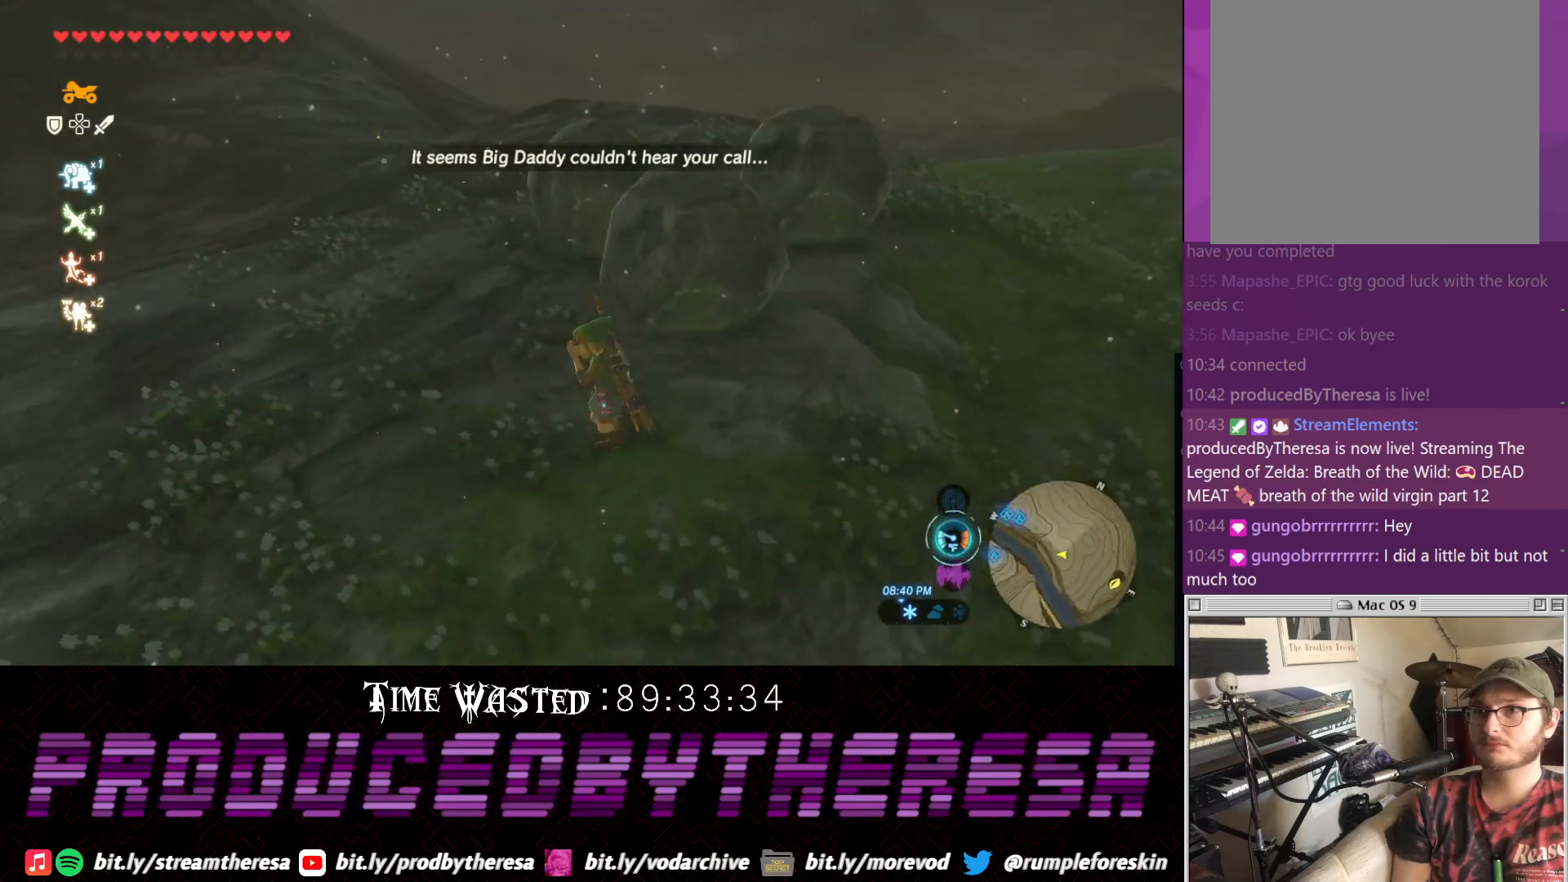
{"buttons": [], "left_stick": "up", "right_stick": "right", "events": [[233, "left_stick", "up"]]}
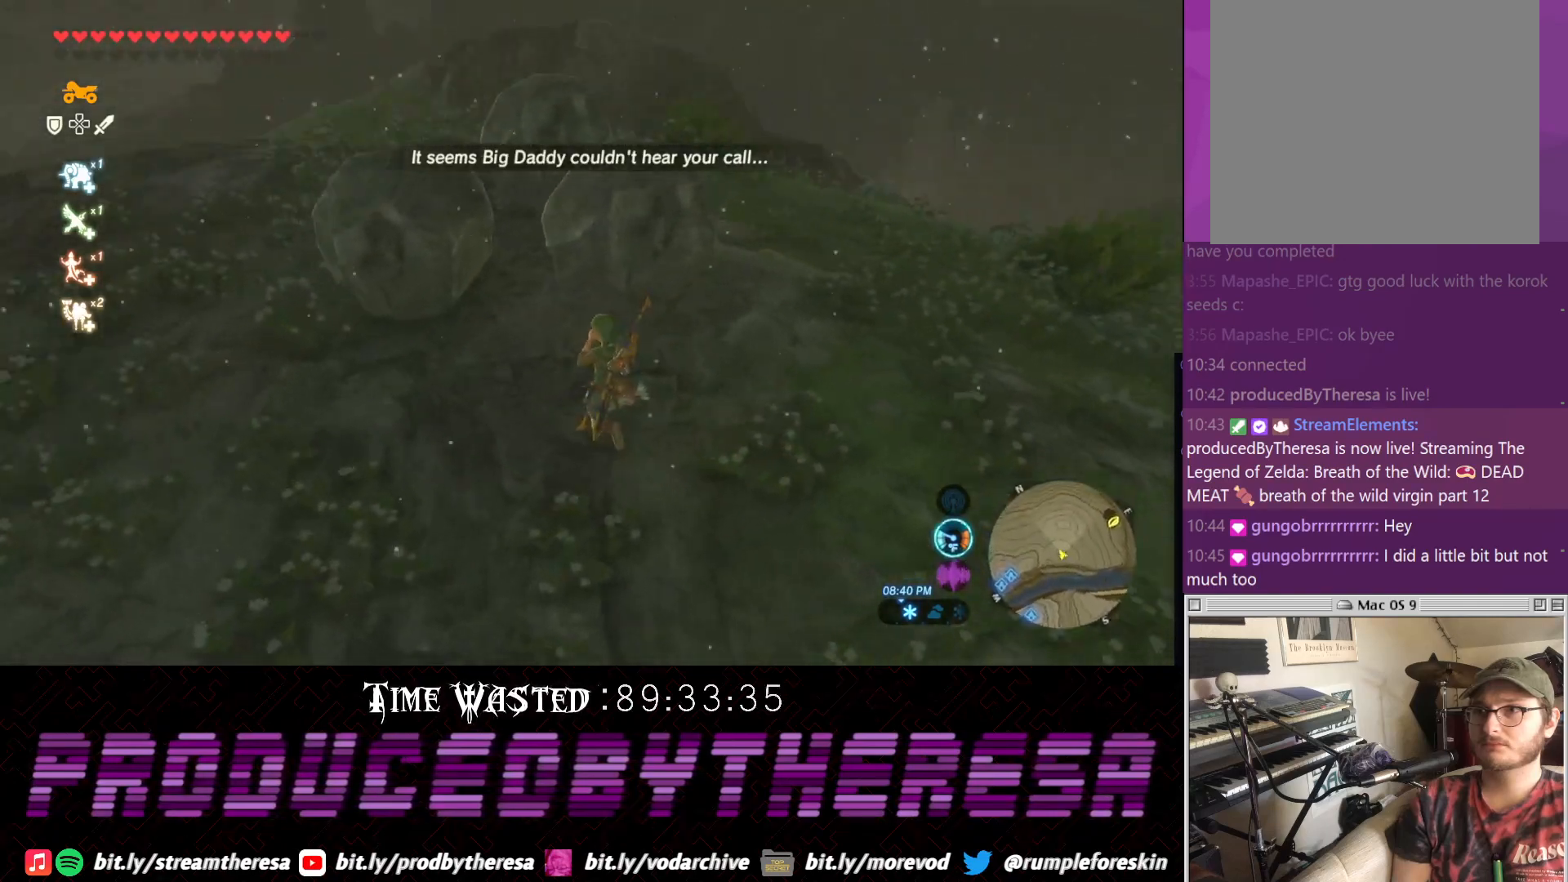
{"buttons": [], "left_stick": "up", "right_stick": "center", "events": [[50, "right_stick", "down-right"], [183, "right_stick", "center"]]}